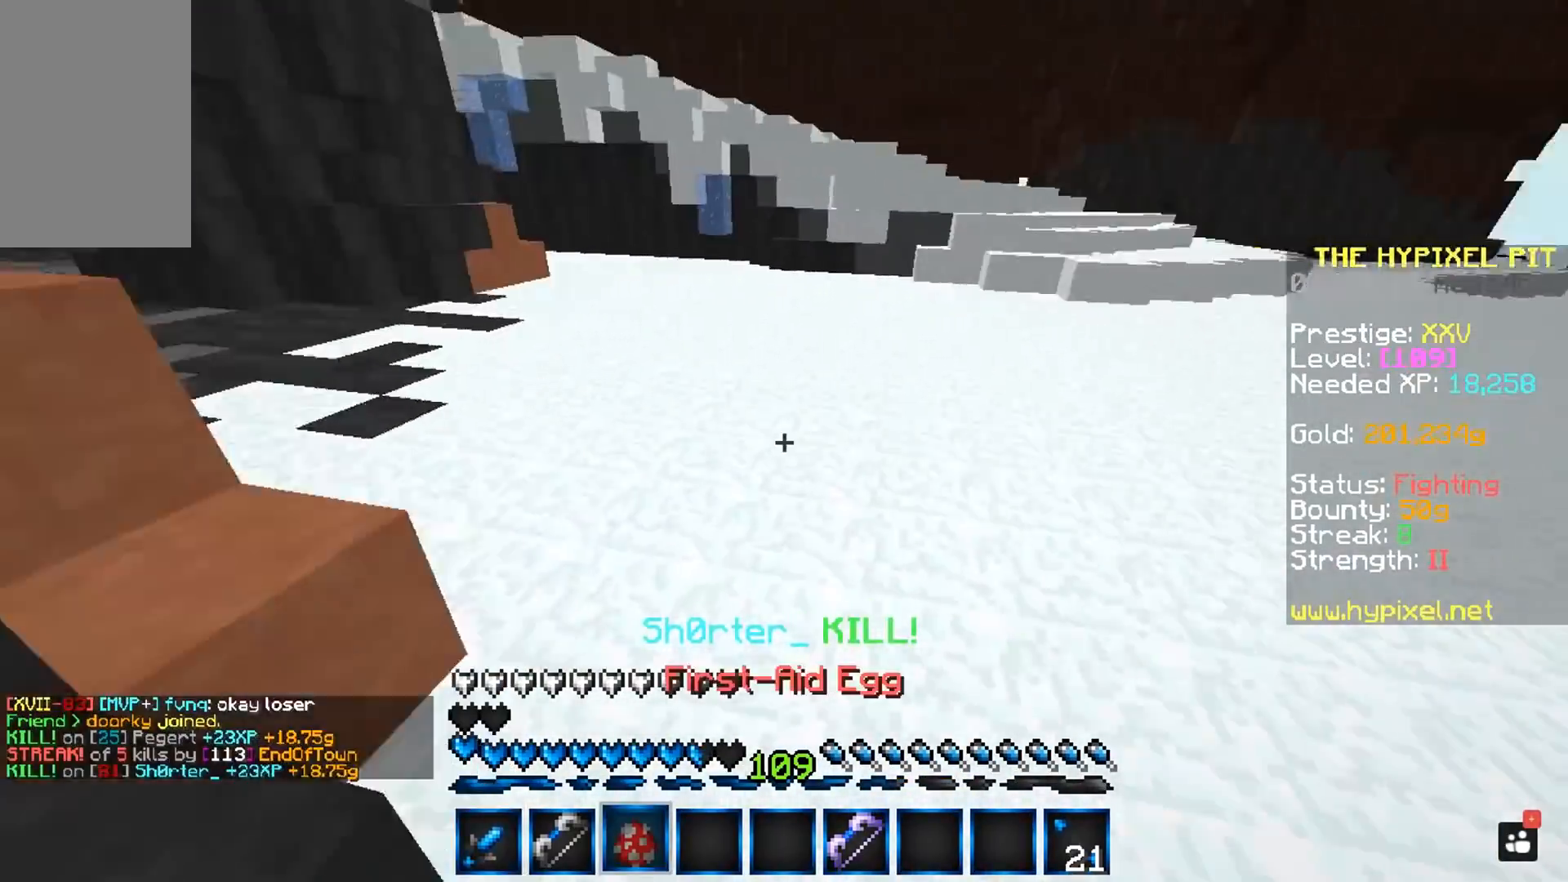
Gameplay with keyboard and mouse; each line is a JSON object with the keys and mouse buttons held at the frame after it. "events" lists presses ("down") and releases ("up") of "a", "d", "s", "space", "w", "mouse_left" and "mouse_right" between this image and that frame as [ms after this image, input, new state], when the widget could be followed in between. "mouse_left", "mouse_right" = the "left", "right" buttons of the "mouse" list. No other keys are recorded. Fast repeated clicks can show as one long hold. Mouse movement is not recorded.
{"keys": [], "mouse": [], "events": [[267, "mouse_left", "up"], [483, "space", "up"], [483, "w", "up"]]}
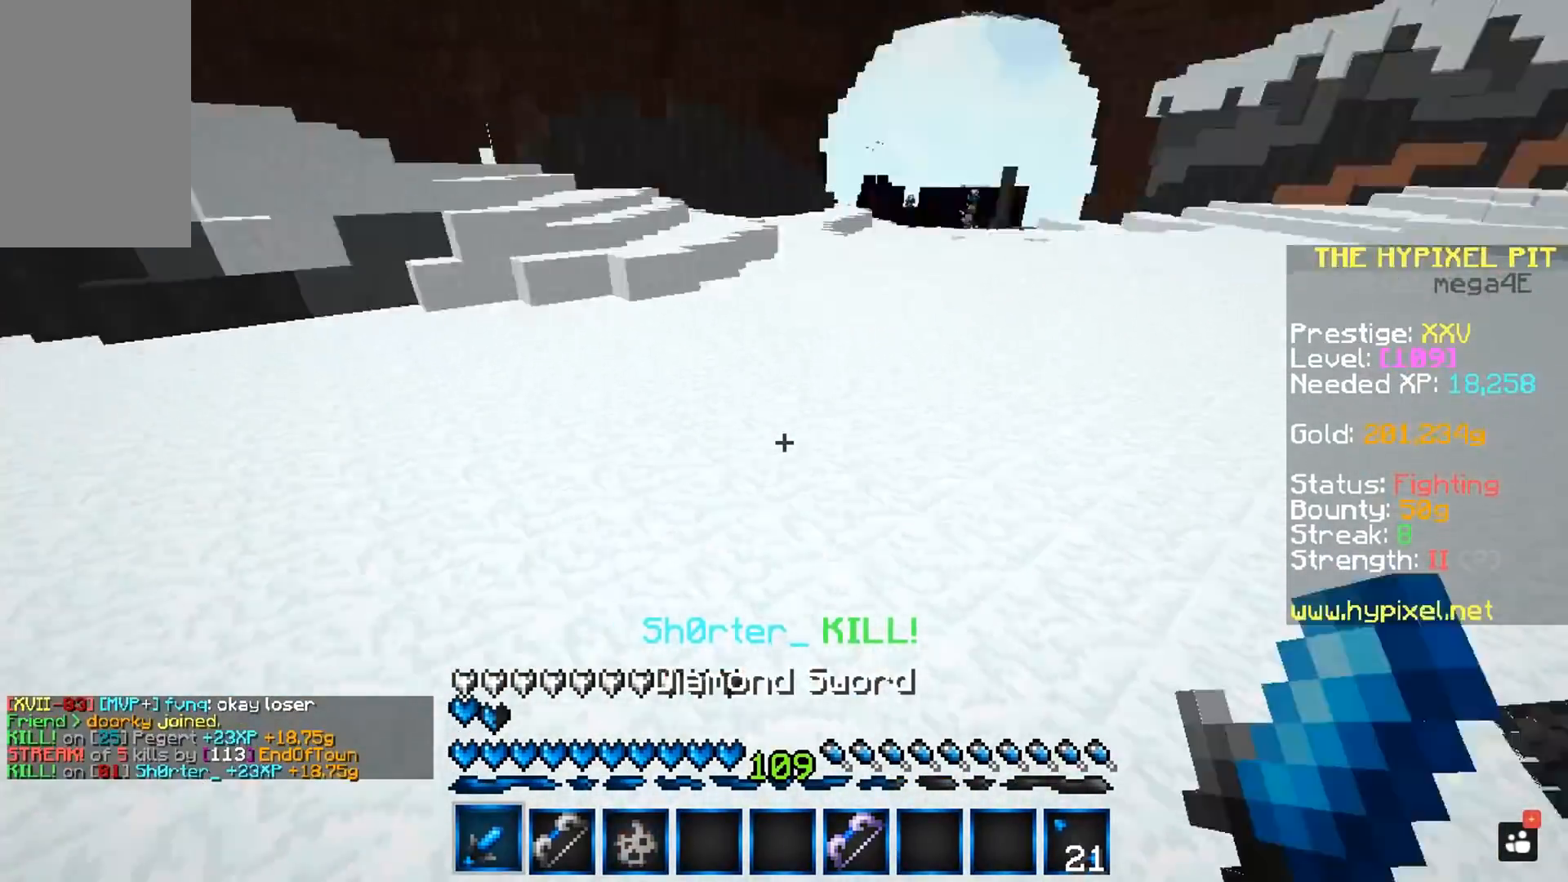
{"keys": ["w"], "mouse": [], "events": [[67, "w", "down"]]}
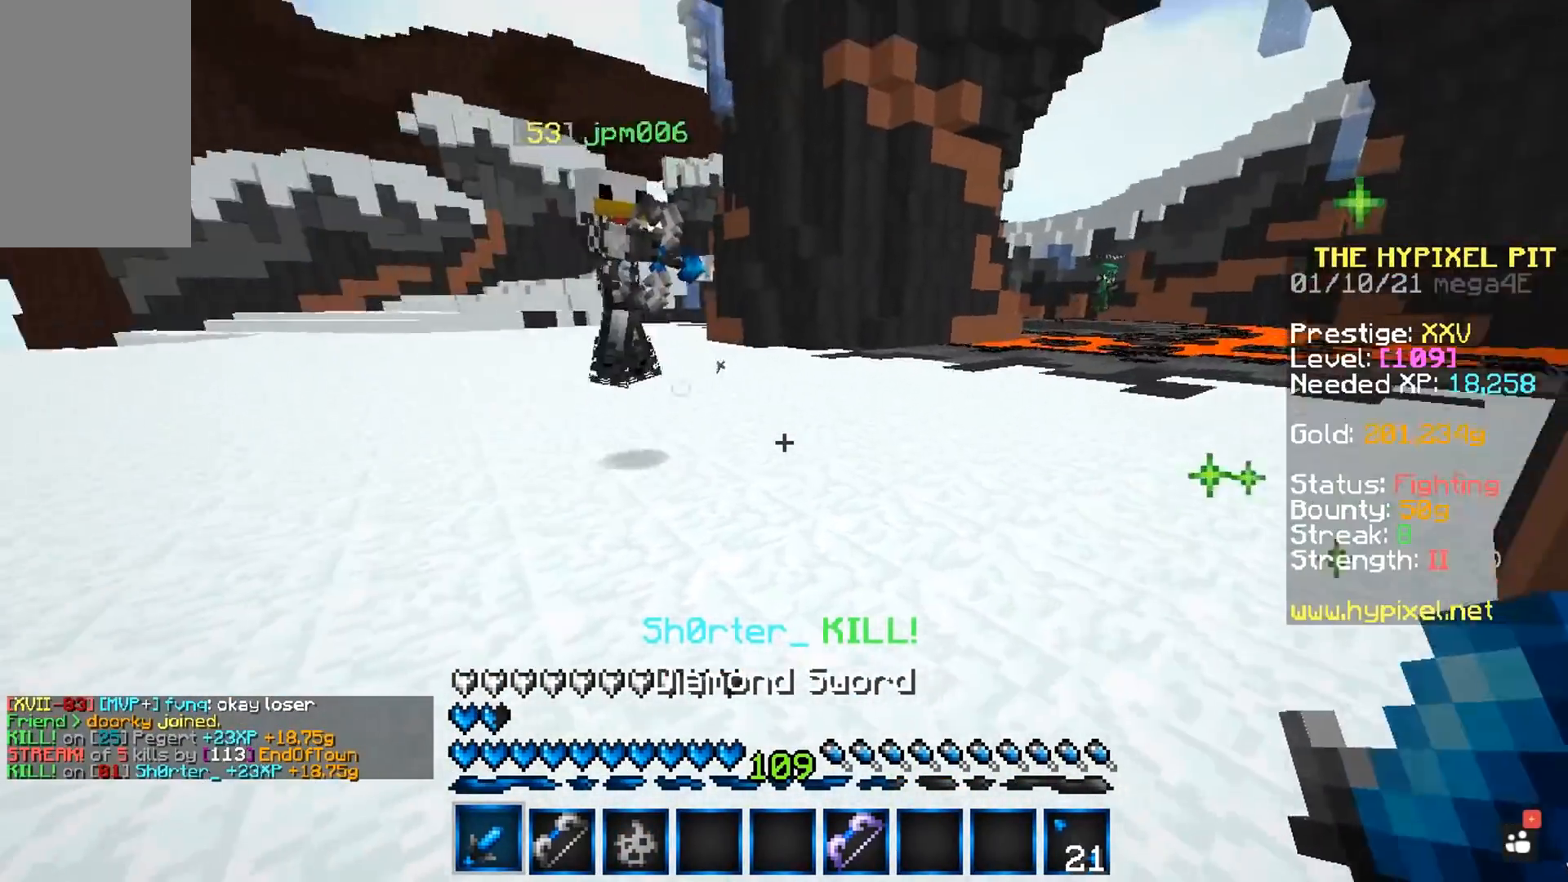
{"keys": ["a", "d", "w"], "mouse": ["left"], "events": [[67, "mouse_left", "down"], [150, "d", "down"], [483, "a", "down"]]}
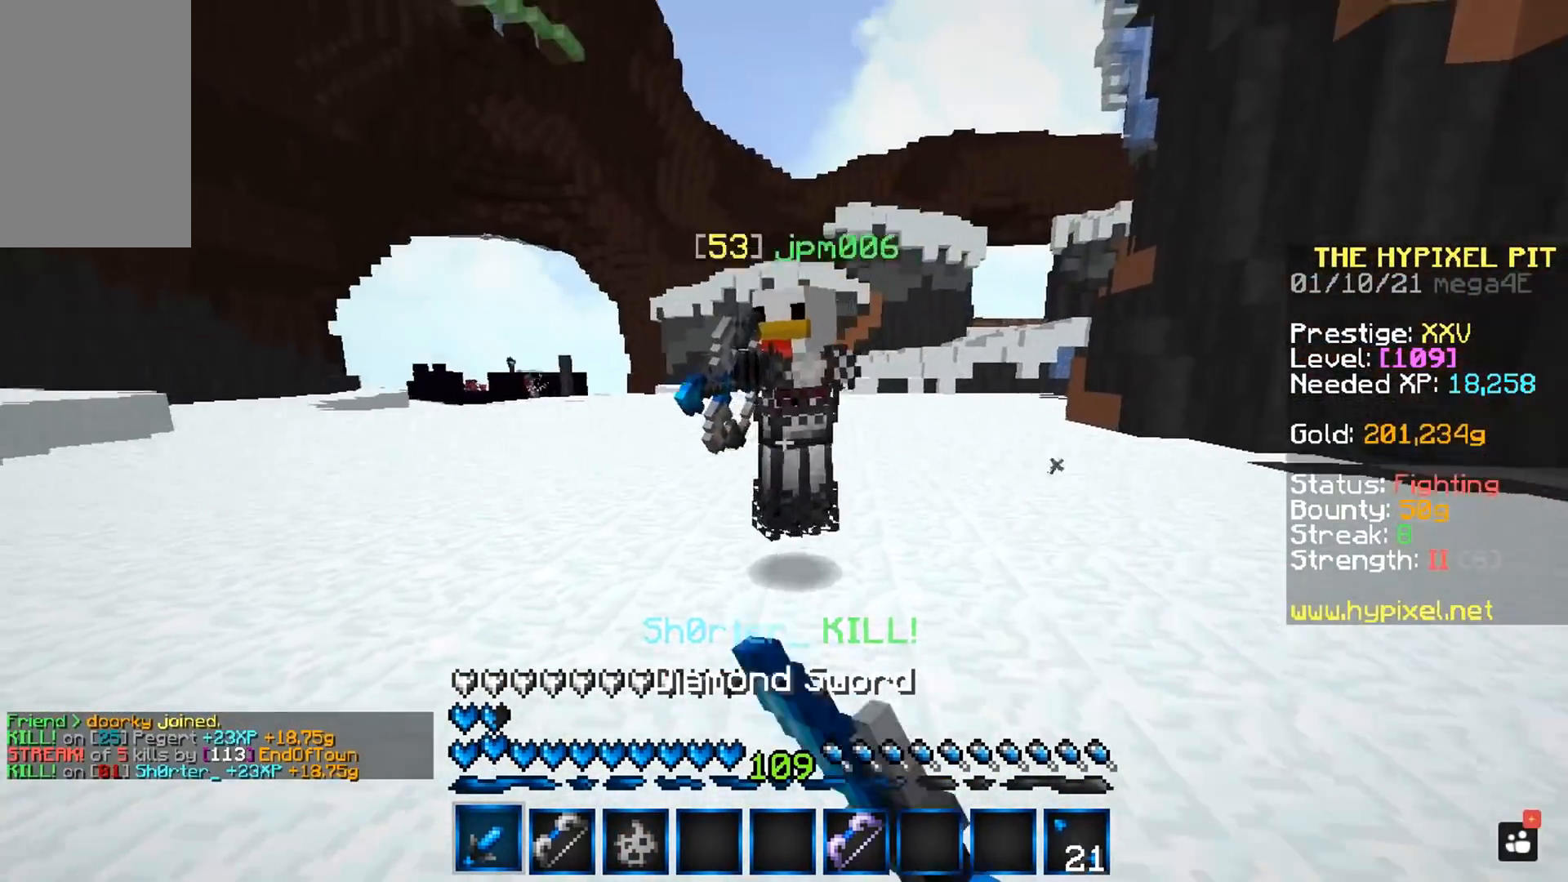
{"keys": ["a", "w"], "mouse": ["left"], "events": [[50, "d", "up"], [133, "w", "up"], [233, "w", "down"]]}
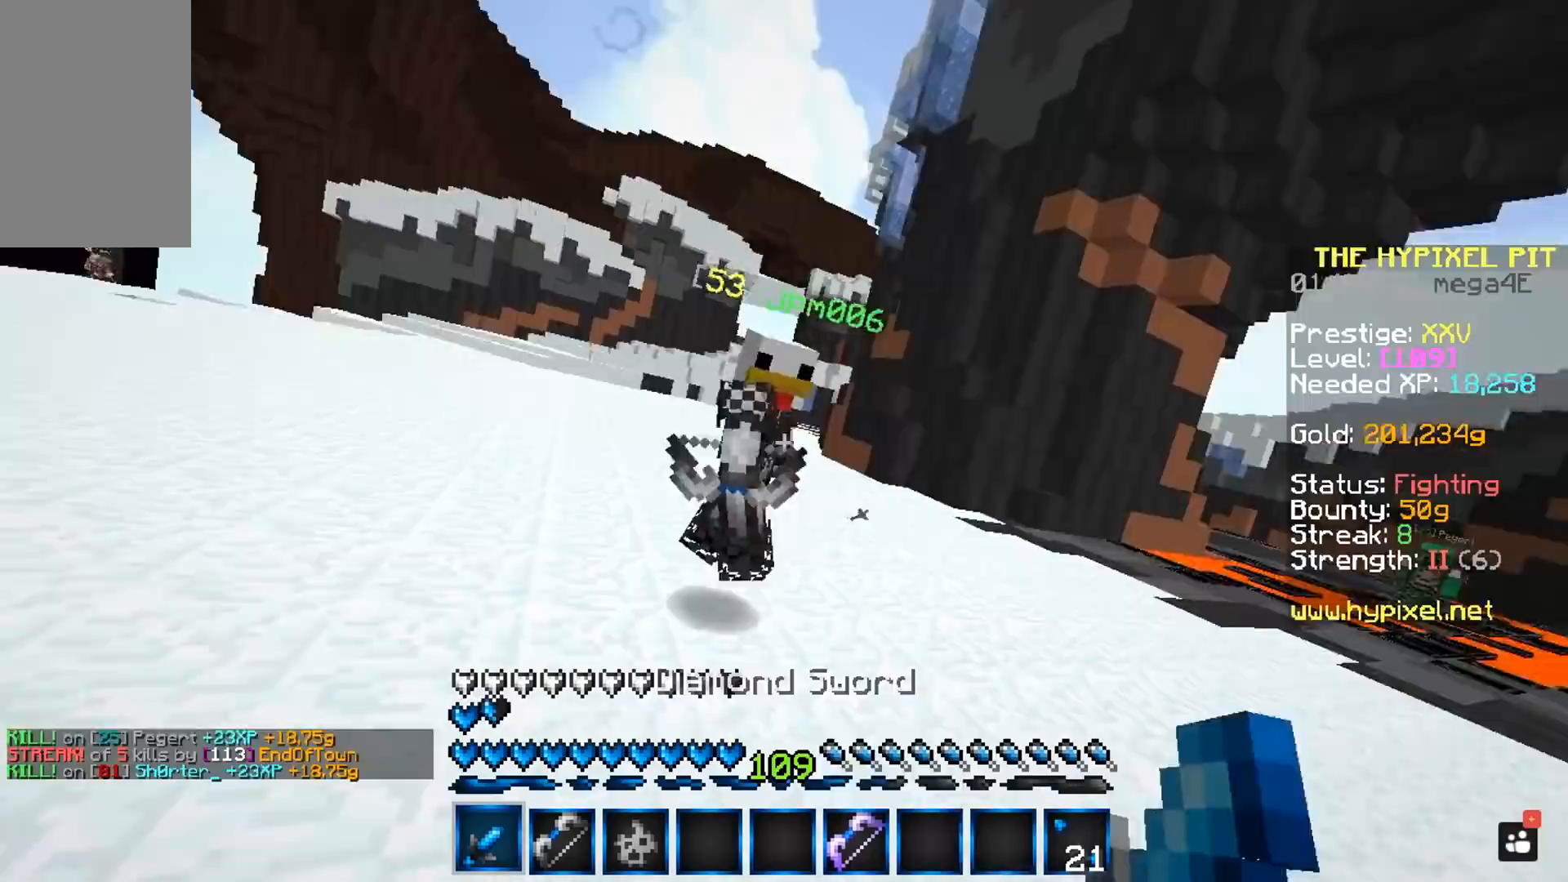
{"keys": ["a", "w"], "mouse": ["left"], "events": []}
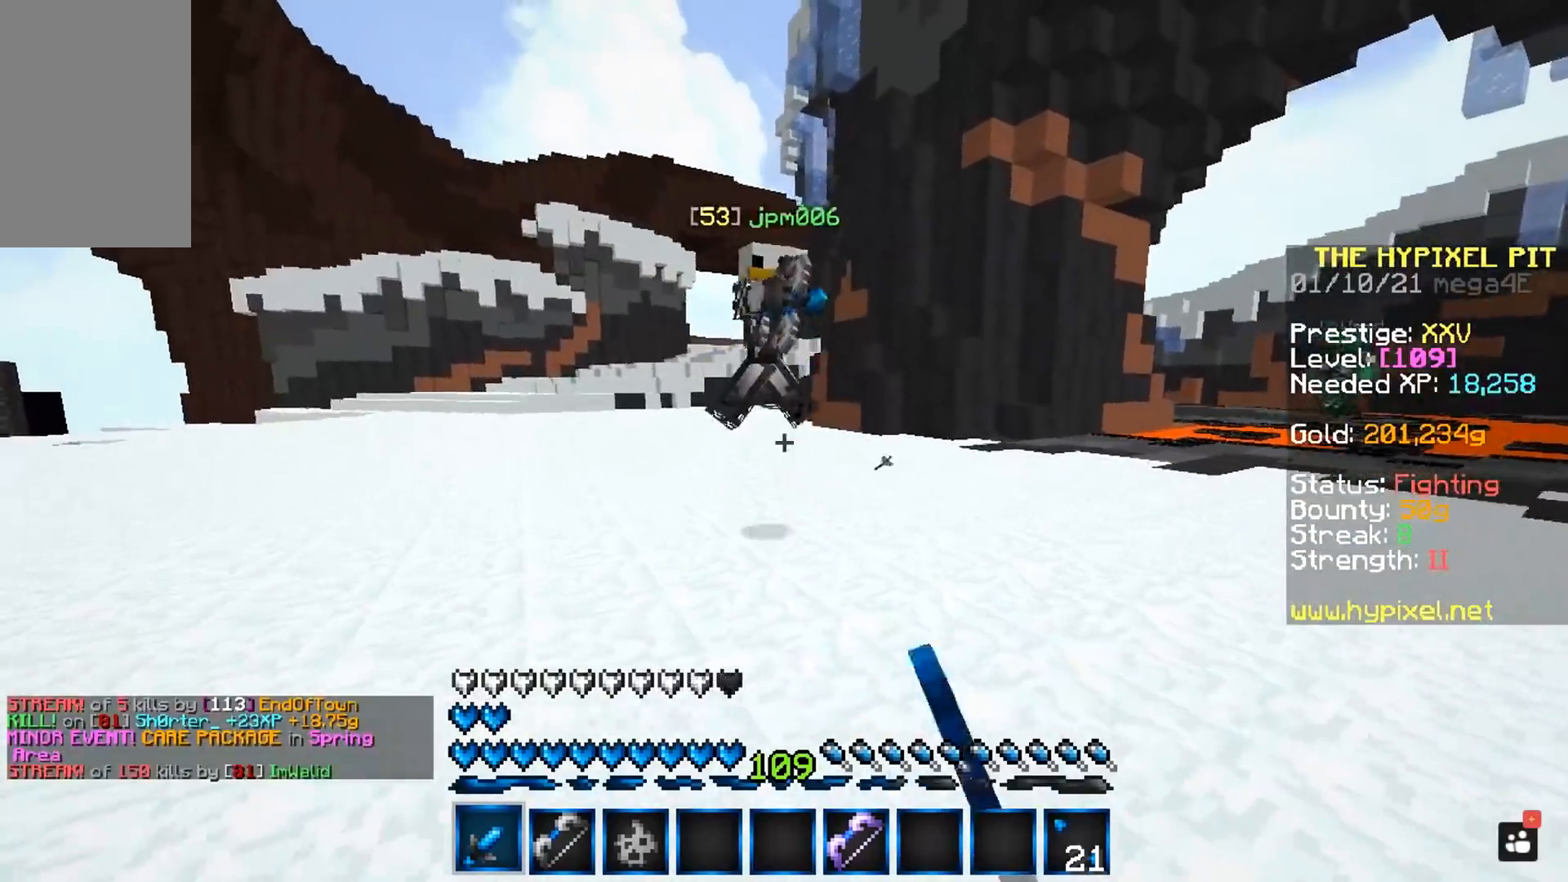
{"keys": ["a", "w"], "mouse": ["left"], "events": []}
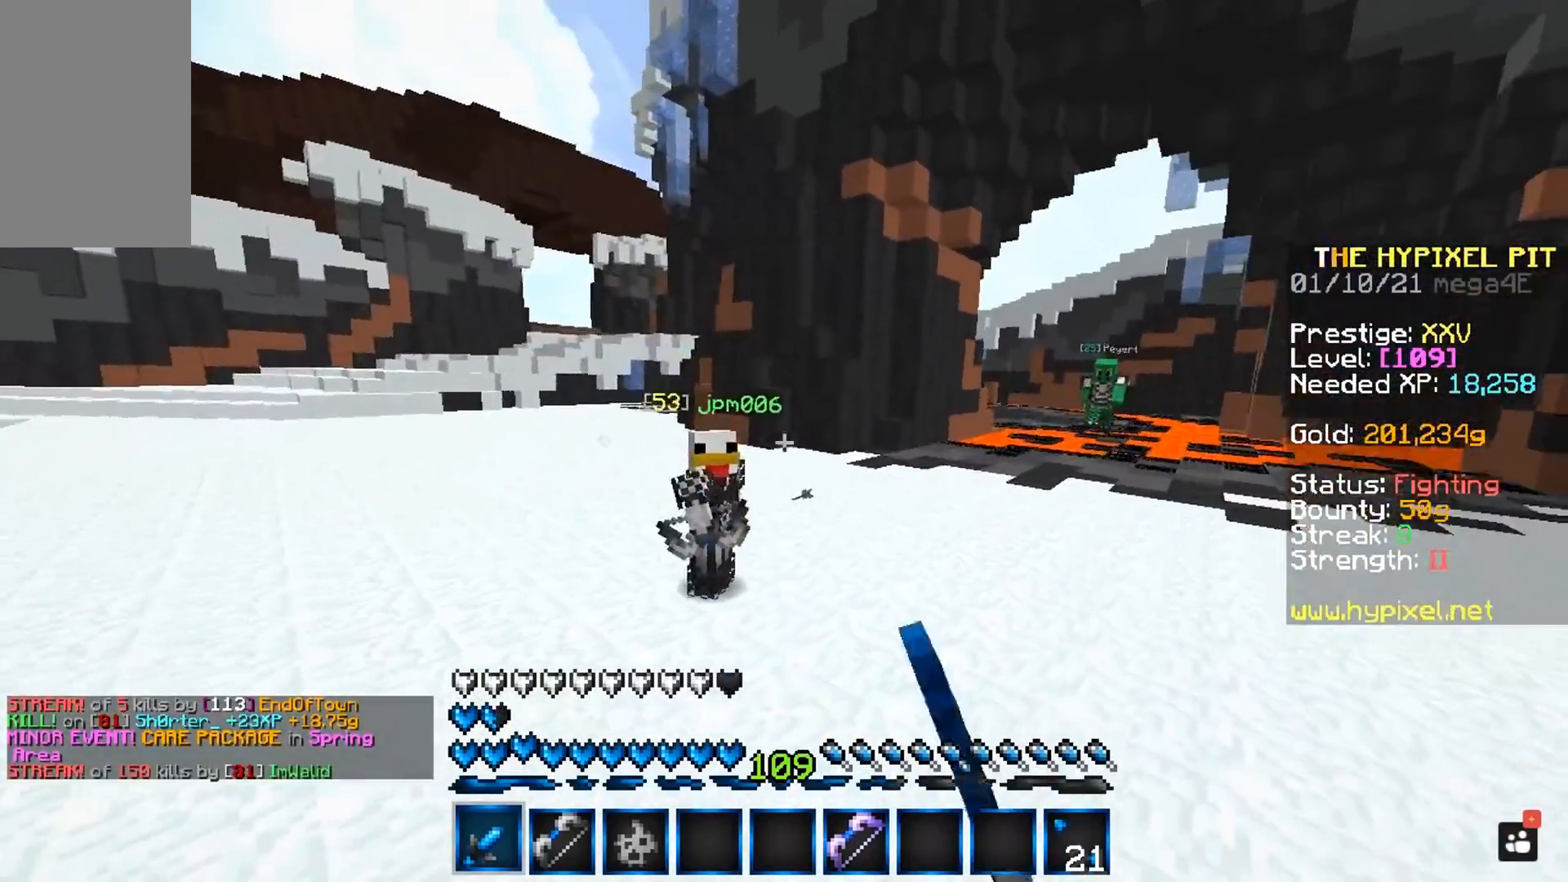
{"keys": ["w"], "mouse": [], "events": [[183, "mouse_left", "up"], [250, "a", "up"], [250, "w", "up"], [333, "w", "down"]]}
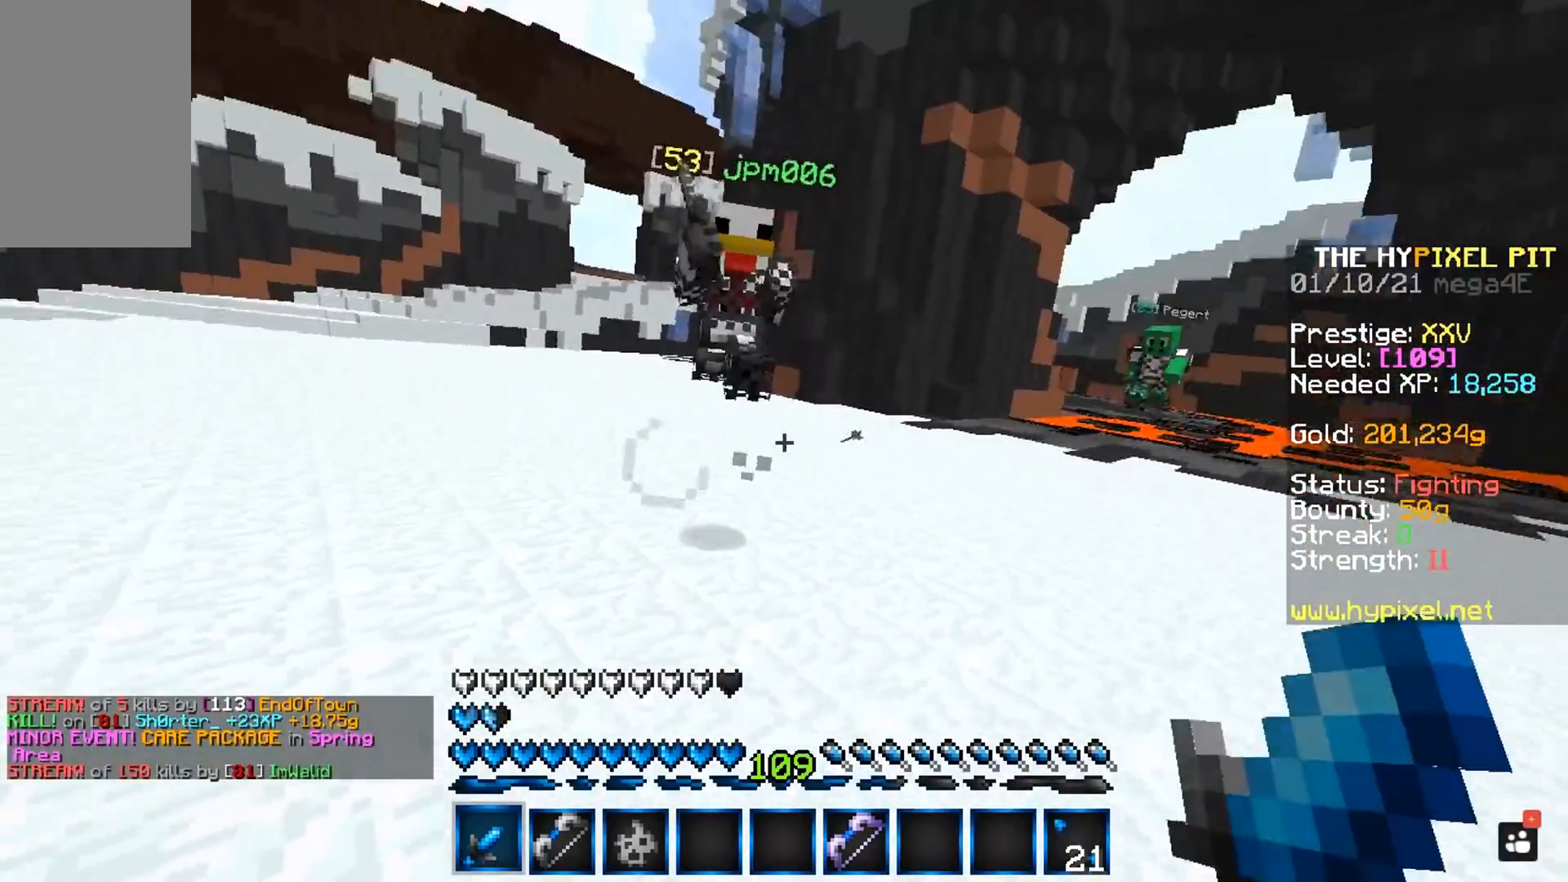
{"keys": ["w"], "mouse": ["left"], "events": [[33, "mouse_left", "down"]]}
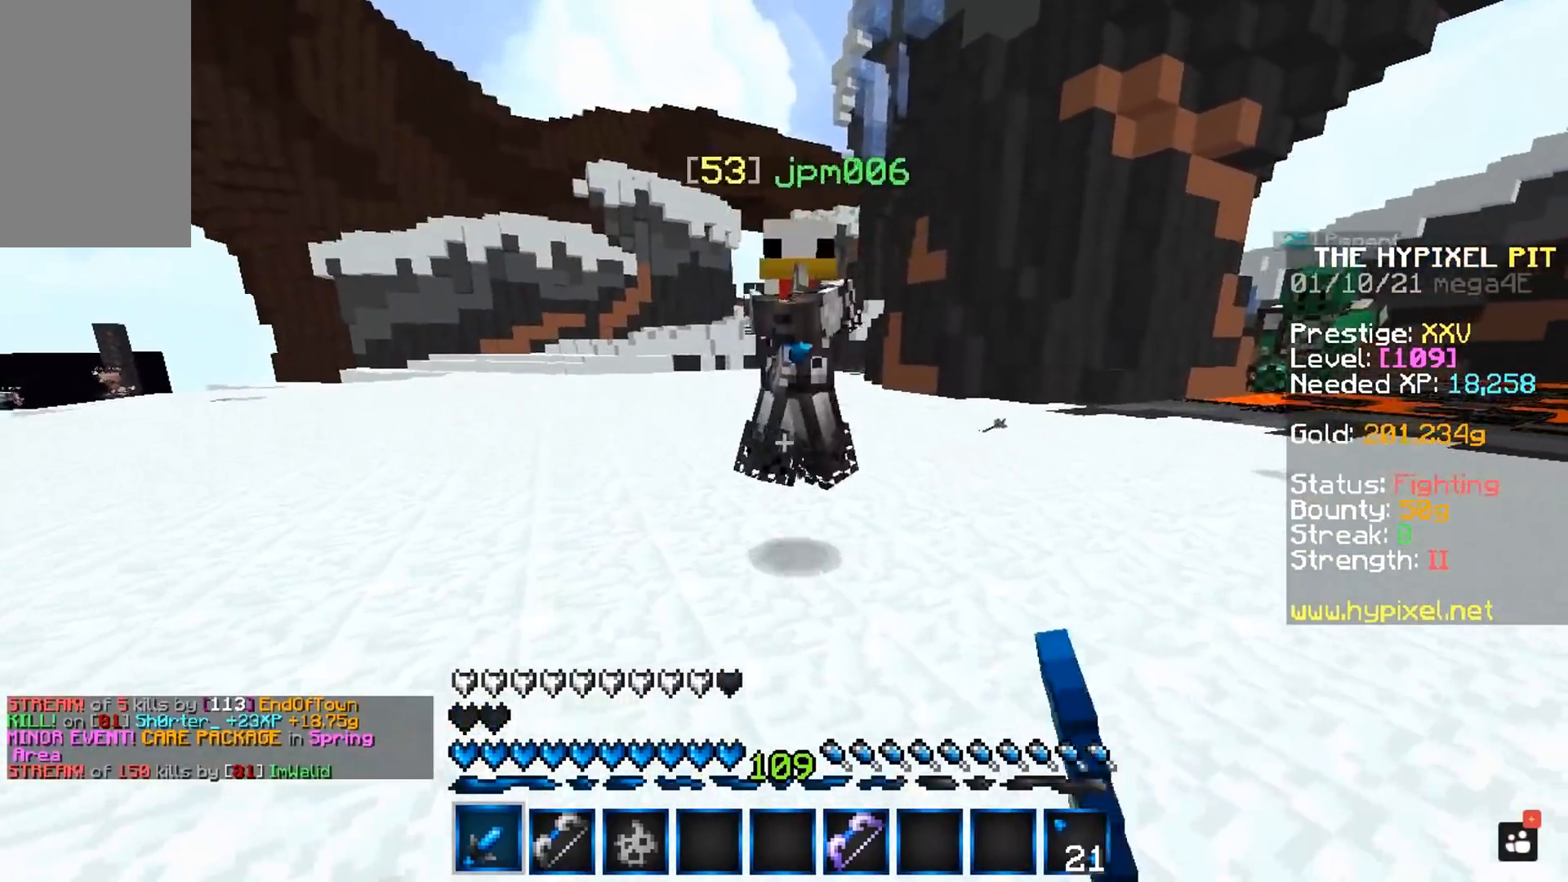
{"keys": ["w"], "mouse": ["left"], "events": [[183, "mouse_right", "down"], [400, "mouse_right", "up"]]}
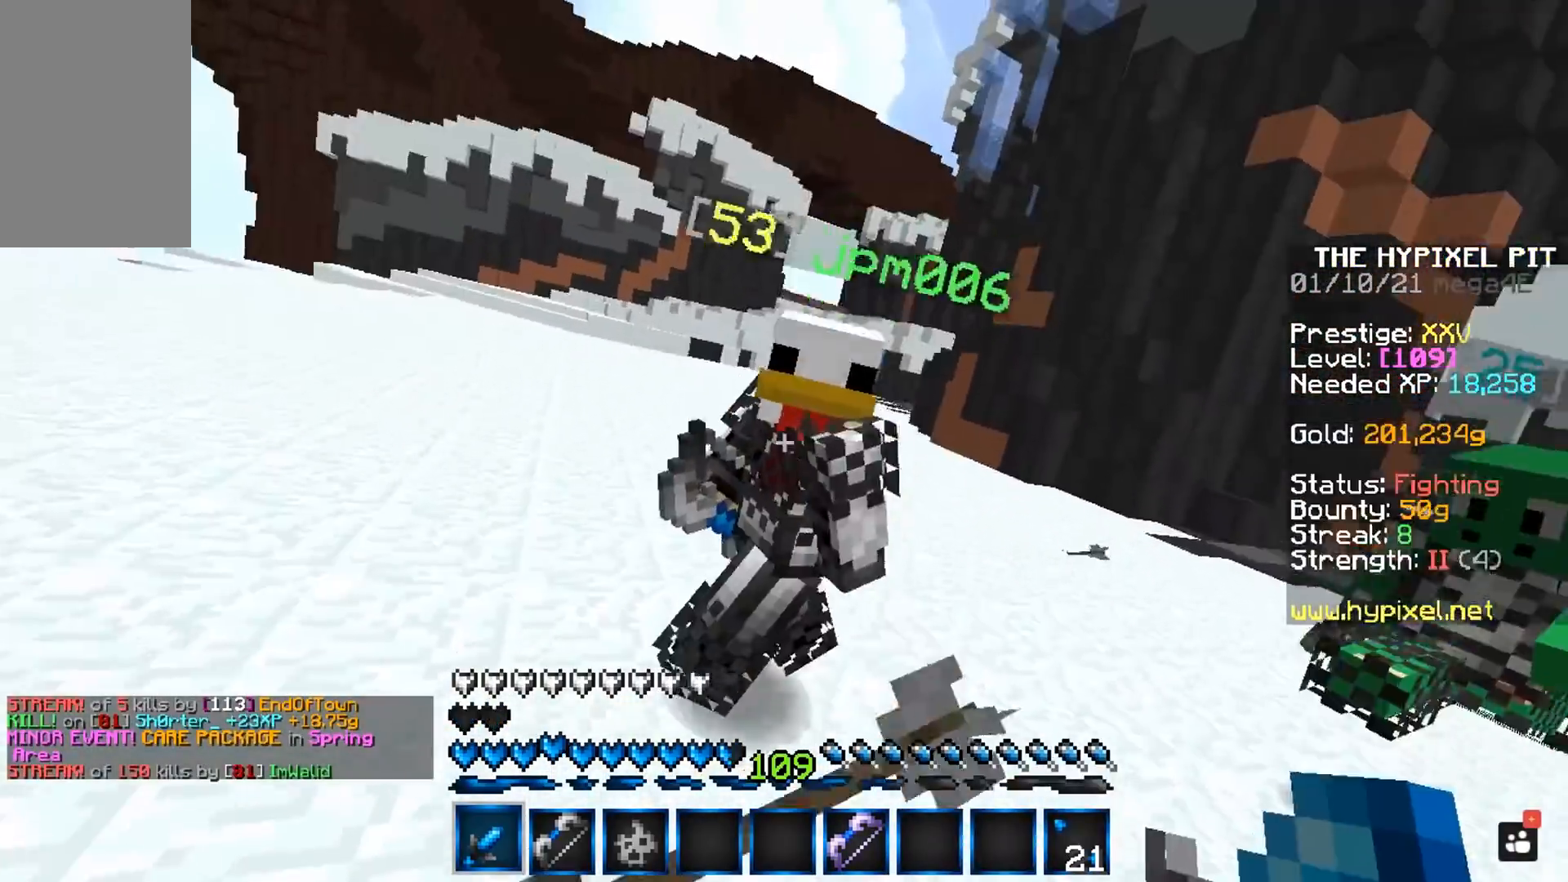
{"keys": ["d", "w"], "mouse": ["left"], "events": [[117, "d", "down"]]}
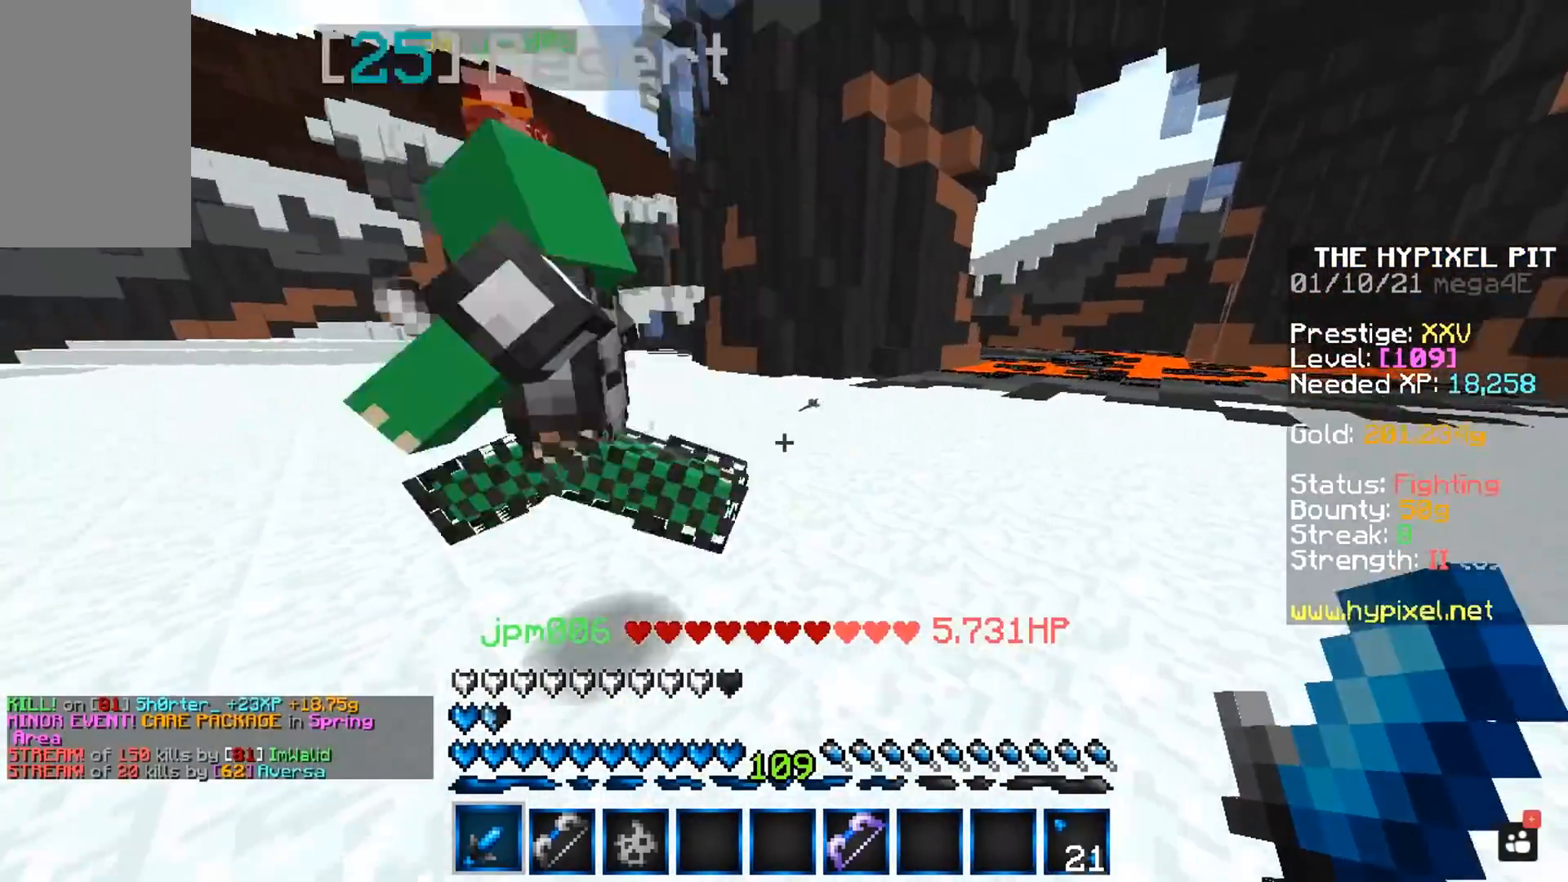
{"keys": ["d", "w"], "mouse": ["left"], "events": [[150, "d", "up"], [217, "w", "up"], [283, "w", "down"], [300, "d", "down"]]}
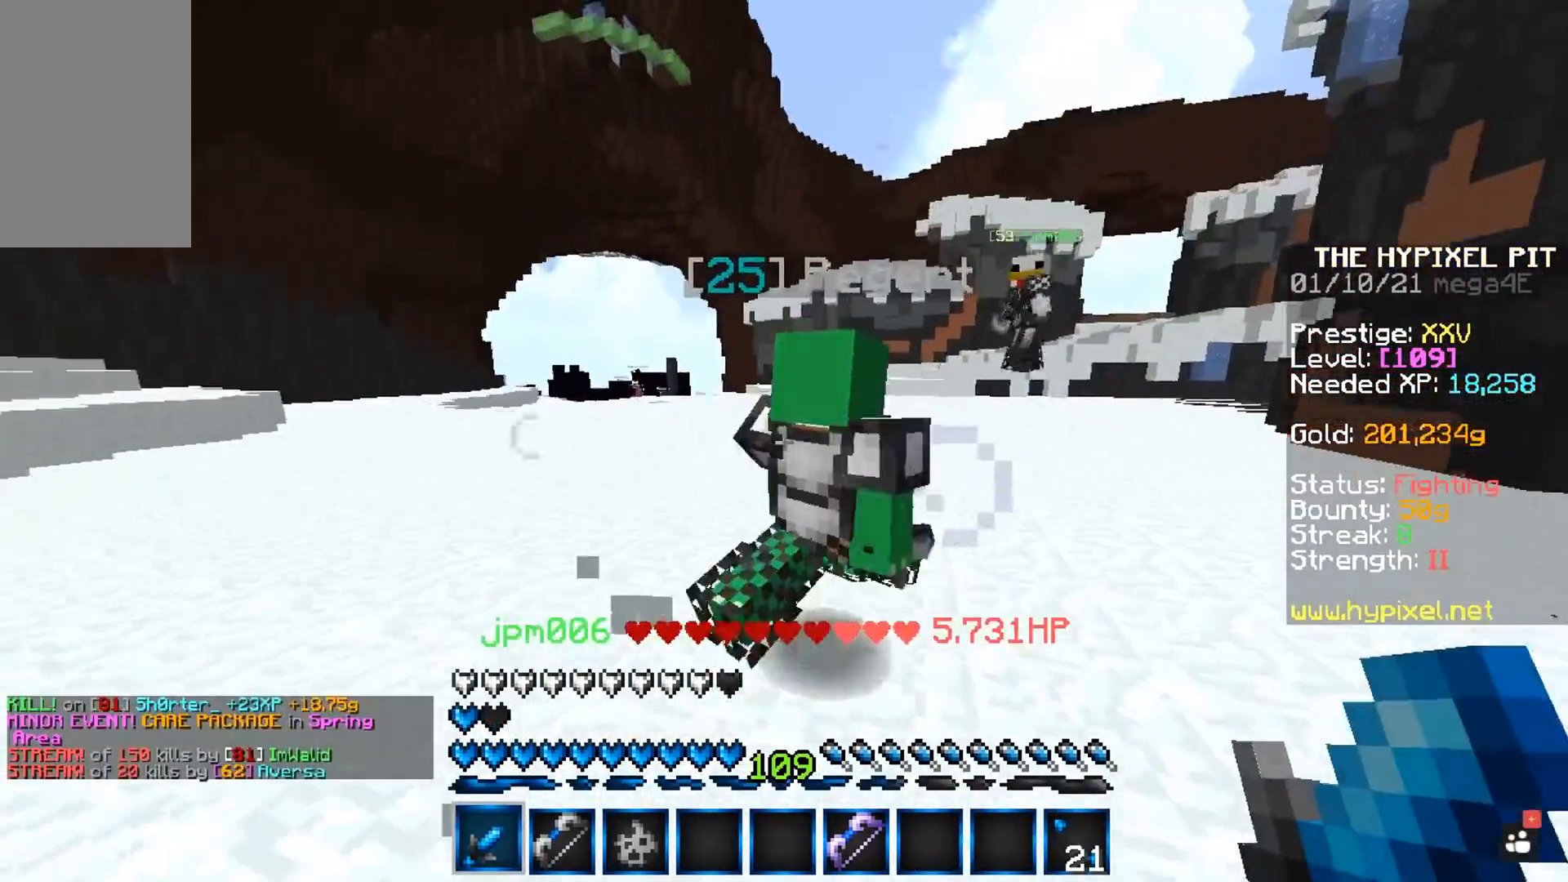
{"keys": ["space", "w"], "mouse": ["left"], "events": [[167, "d", "up"], [350, "space", "down"]]}
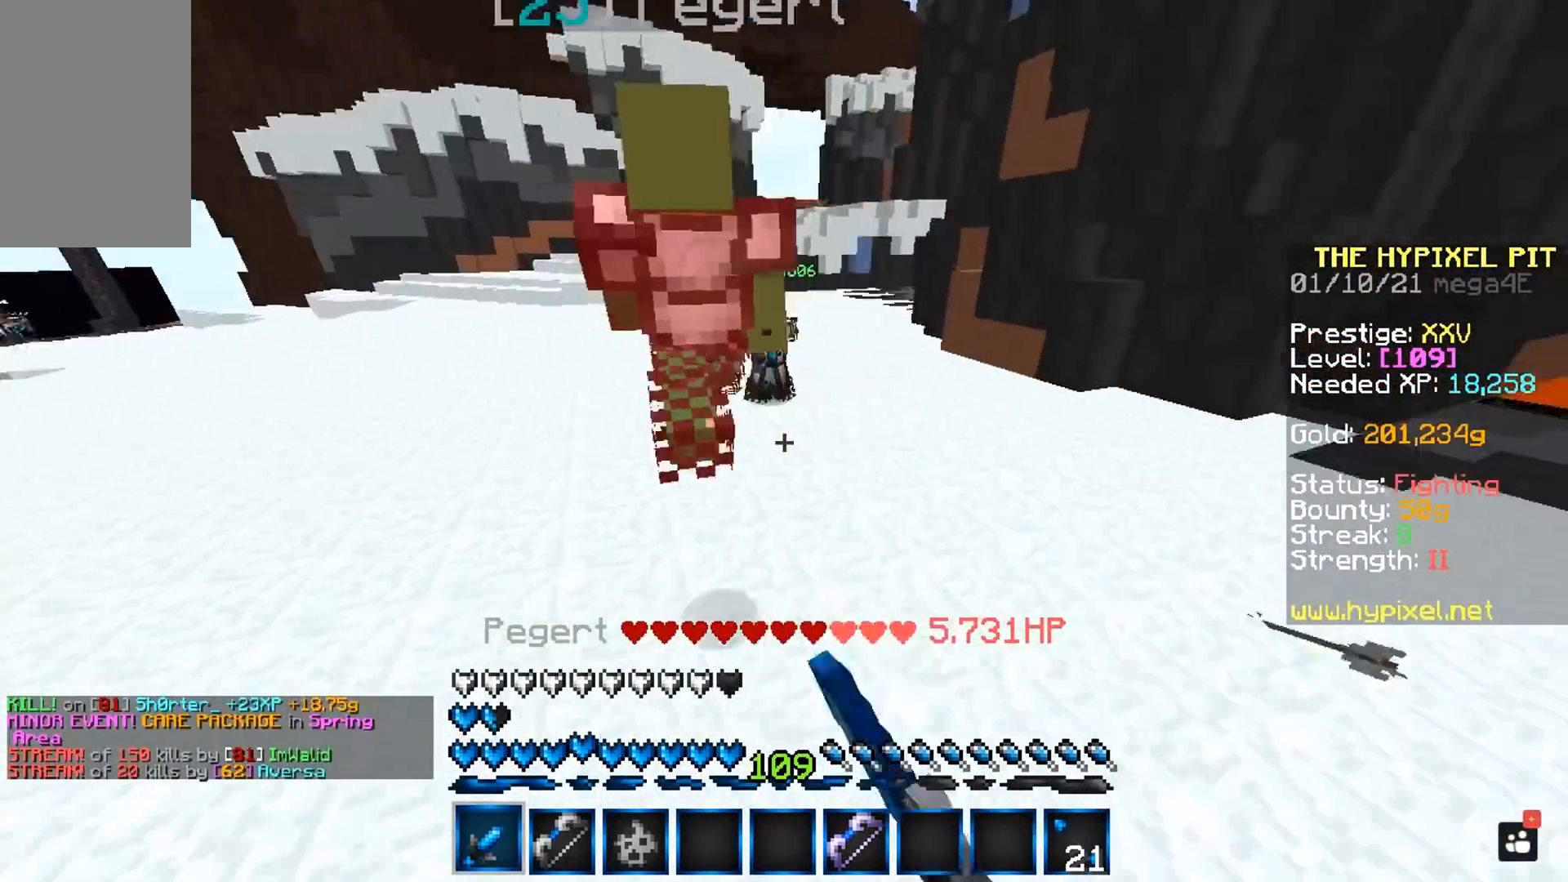
{"keys": ["space", "w"], "mouse": ["left"], "events": []}
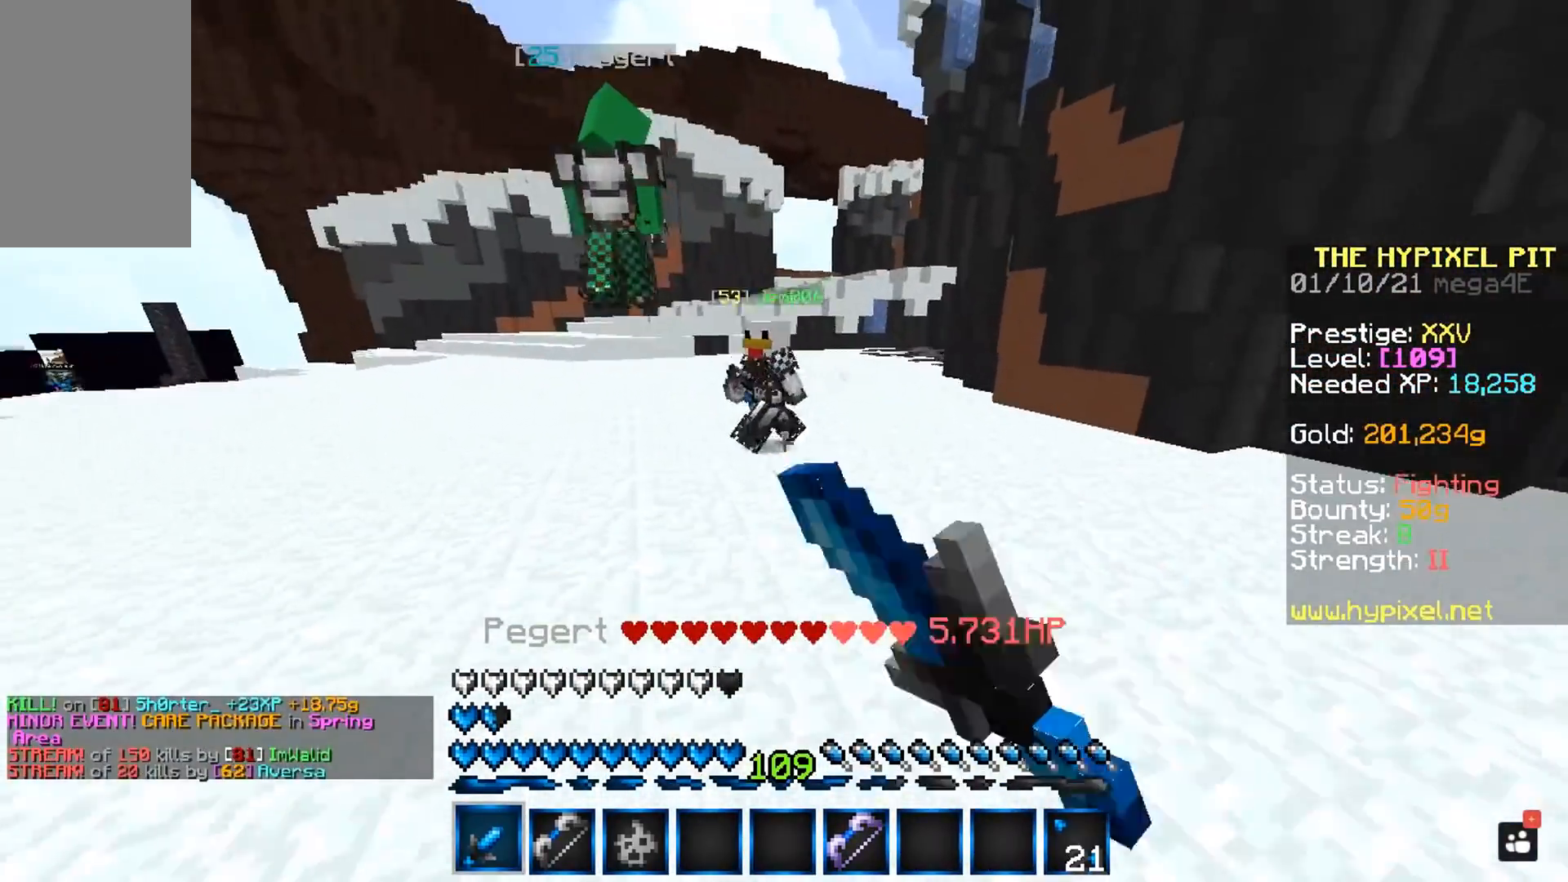
{"keys": ["a", "space", "w"], "mouse": ["left"], "events": [[267, "a", "down"]]}
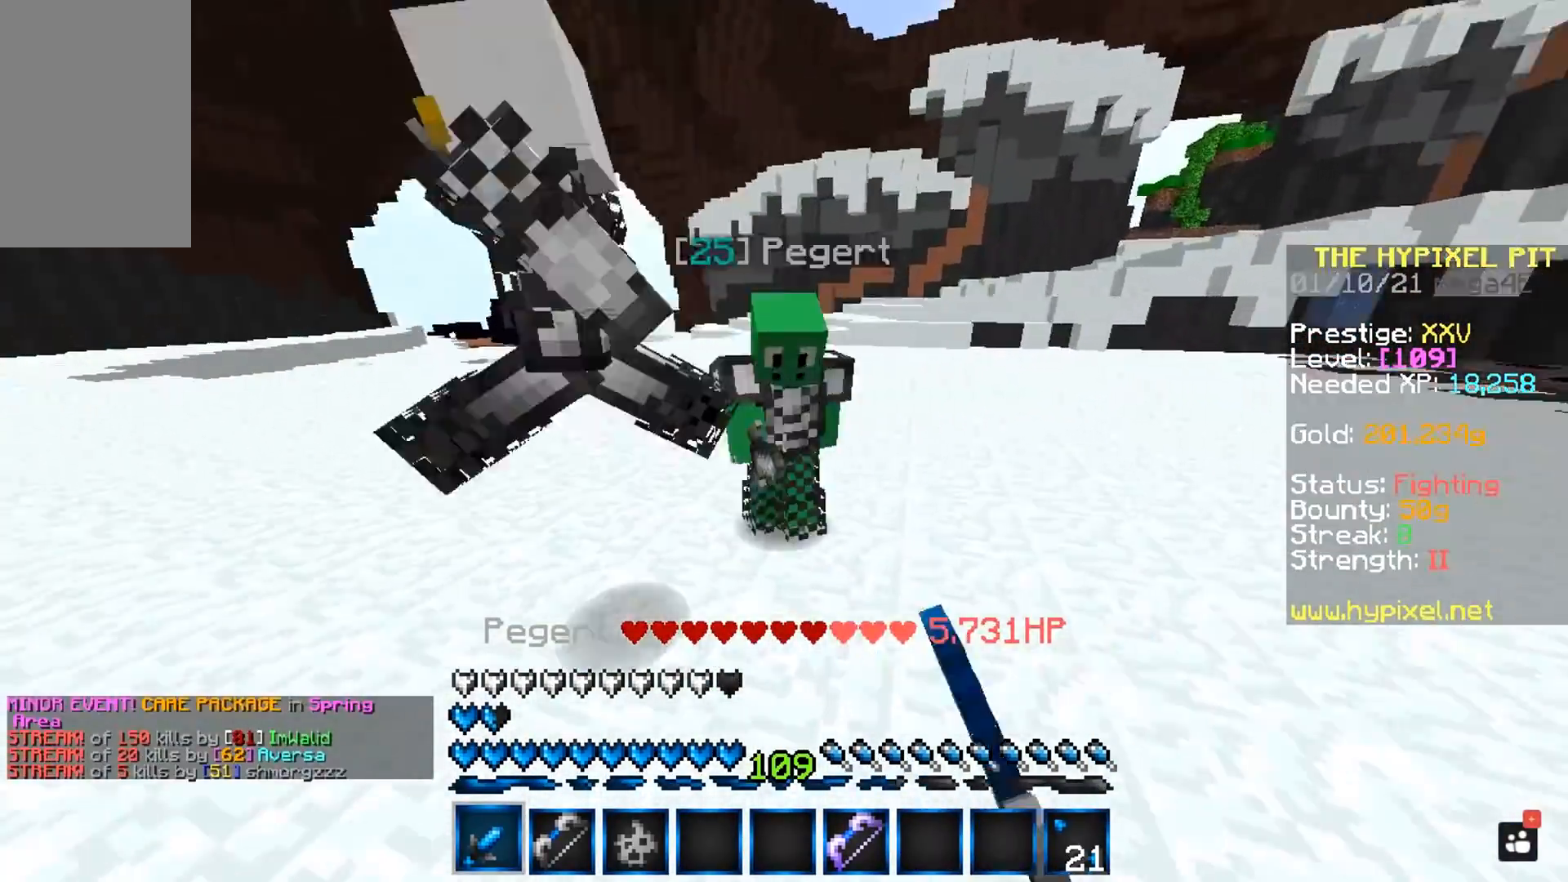
{"keys": ["a", "space", "w"], "mouse": ["left"], "events": []}
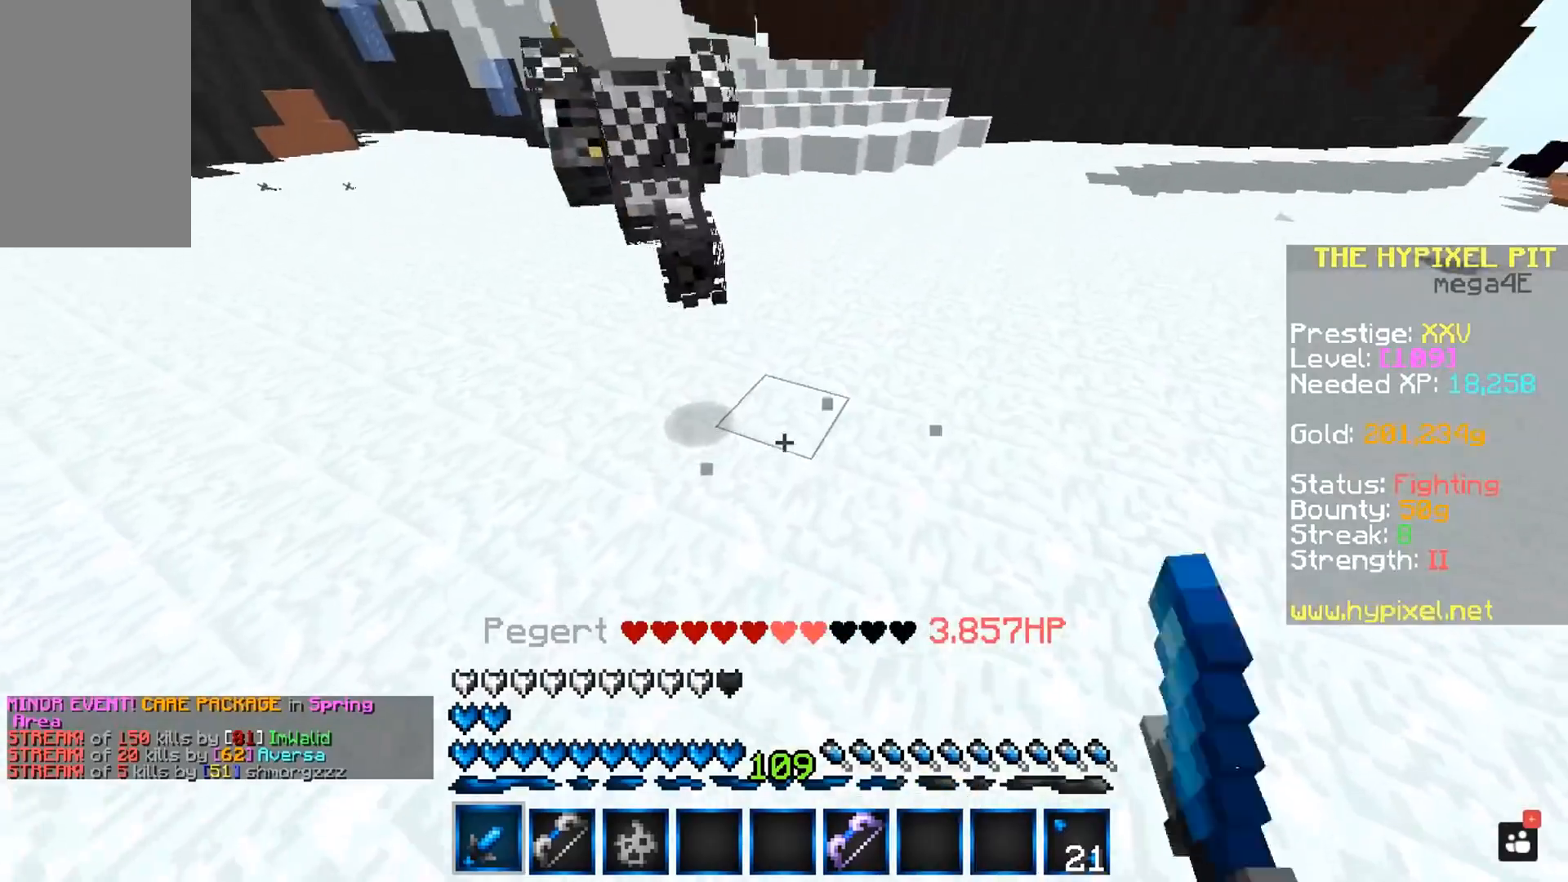
{"keys": ["space", "w"], "mouse": ["left"], "events": [[433, "mouse_left", "up"], [467, "a", "up"], [483, "mouse_left", "down"]]}
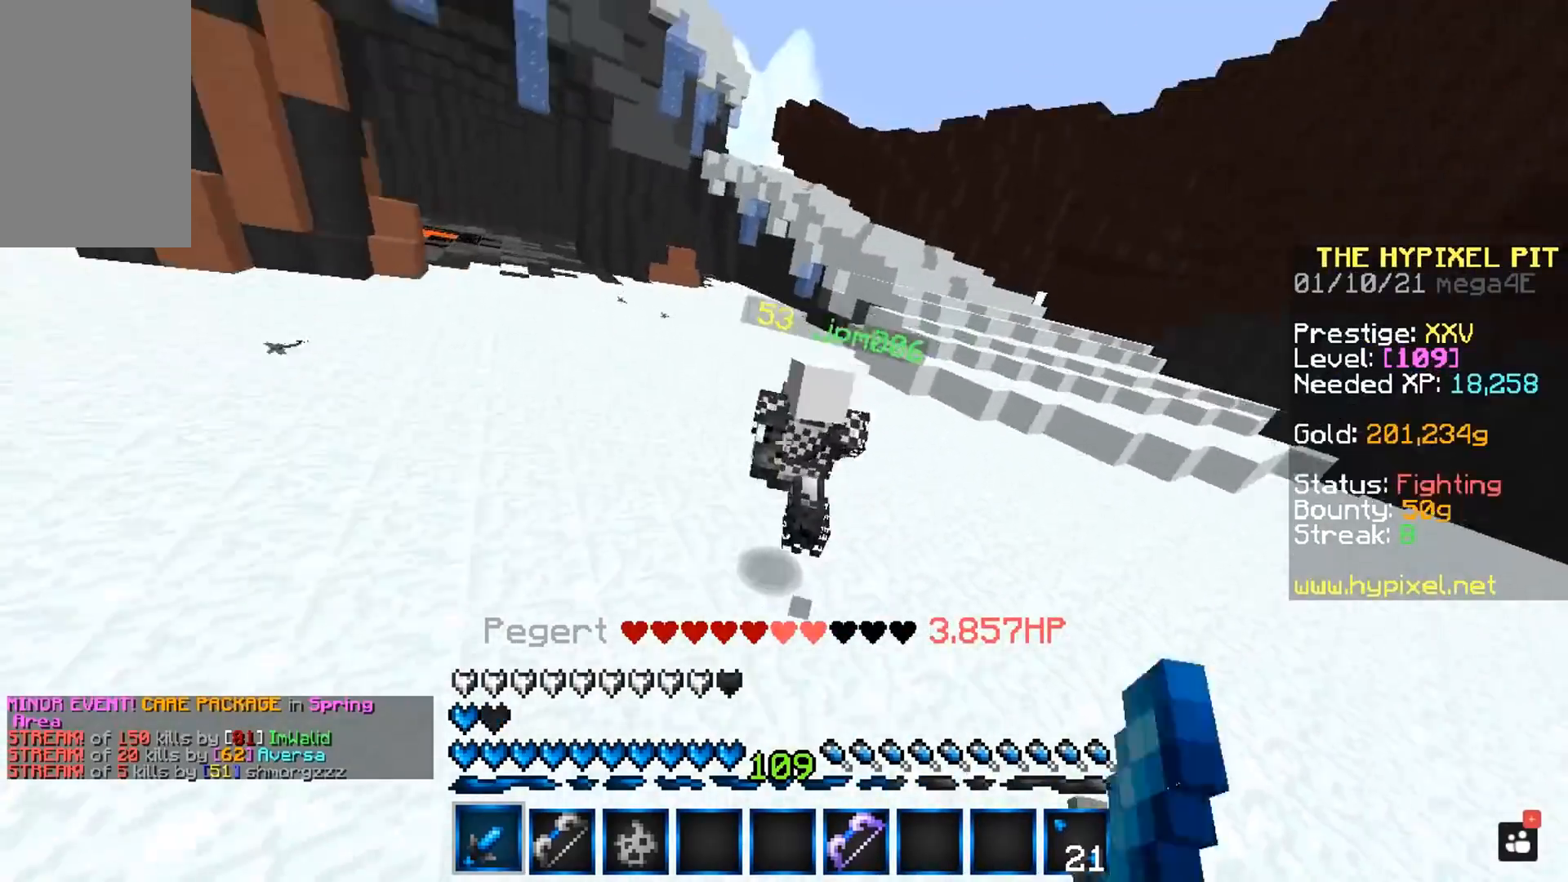
{"keys": ["space", "w"], "mouse": ["left"], "events": []}
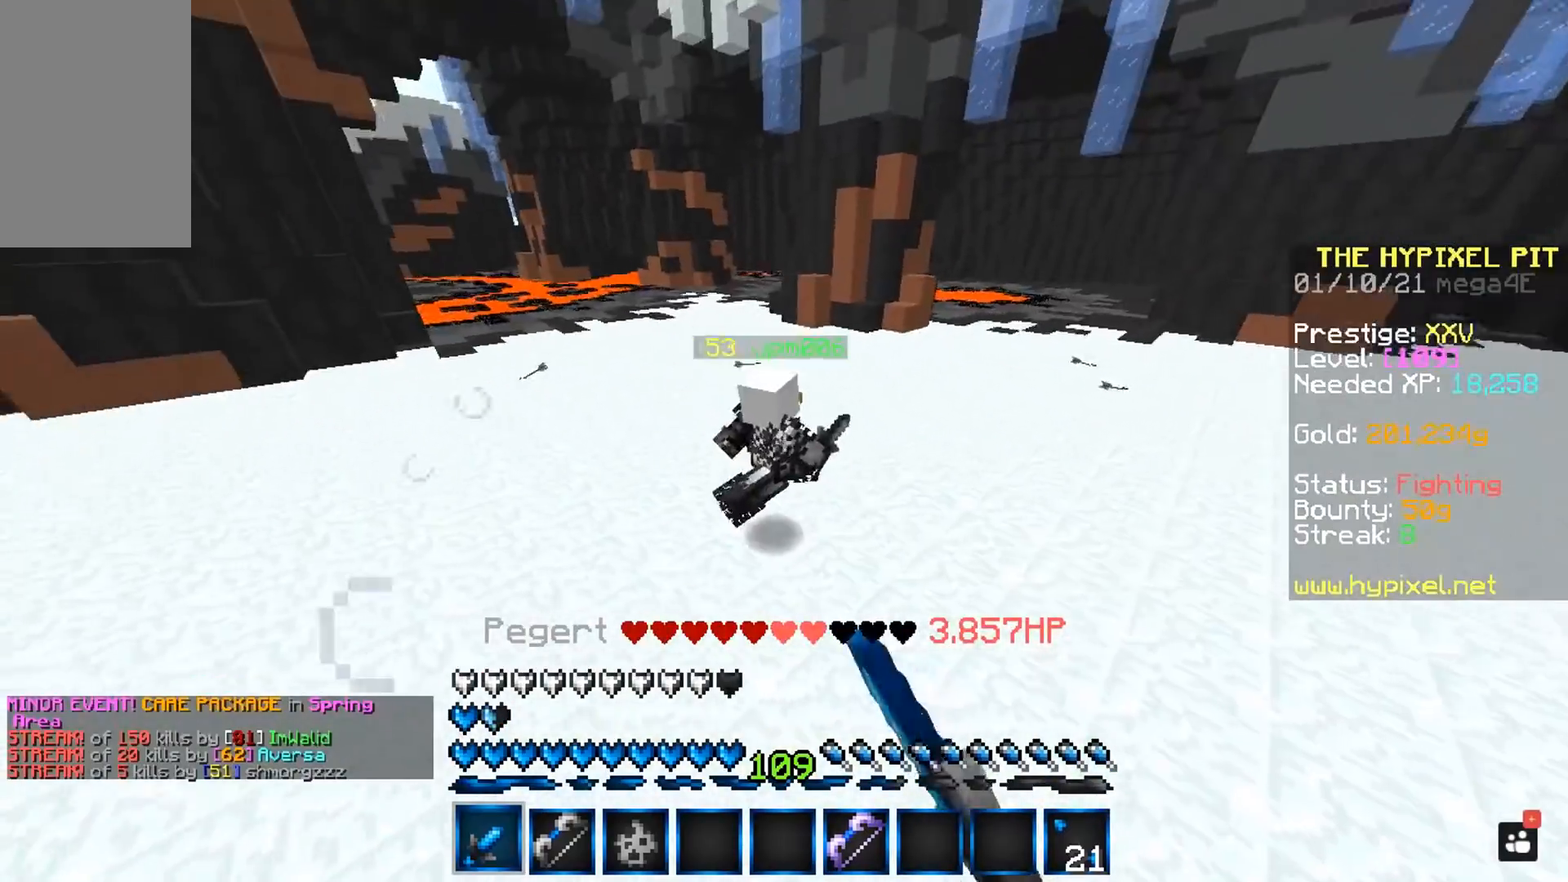
{"keys": ["a", "w"], "mouse": [], "events": [[117, "mouse_left", "up"], [183, "w", "up"], [200, "space", "up"], [267, "w", "down"], [500, "a", "down"]]}
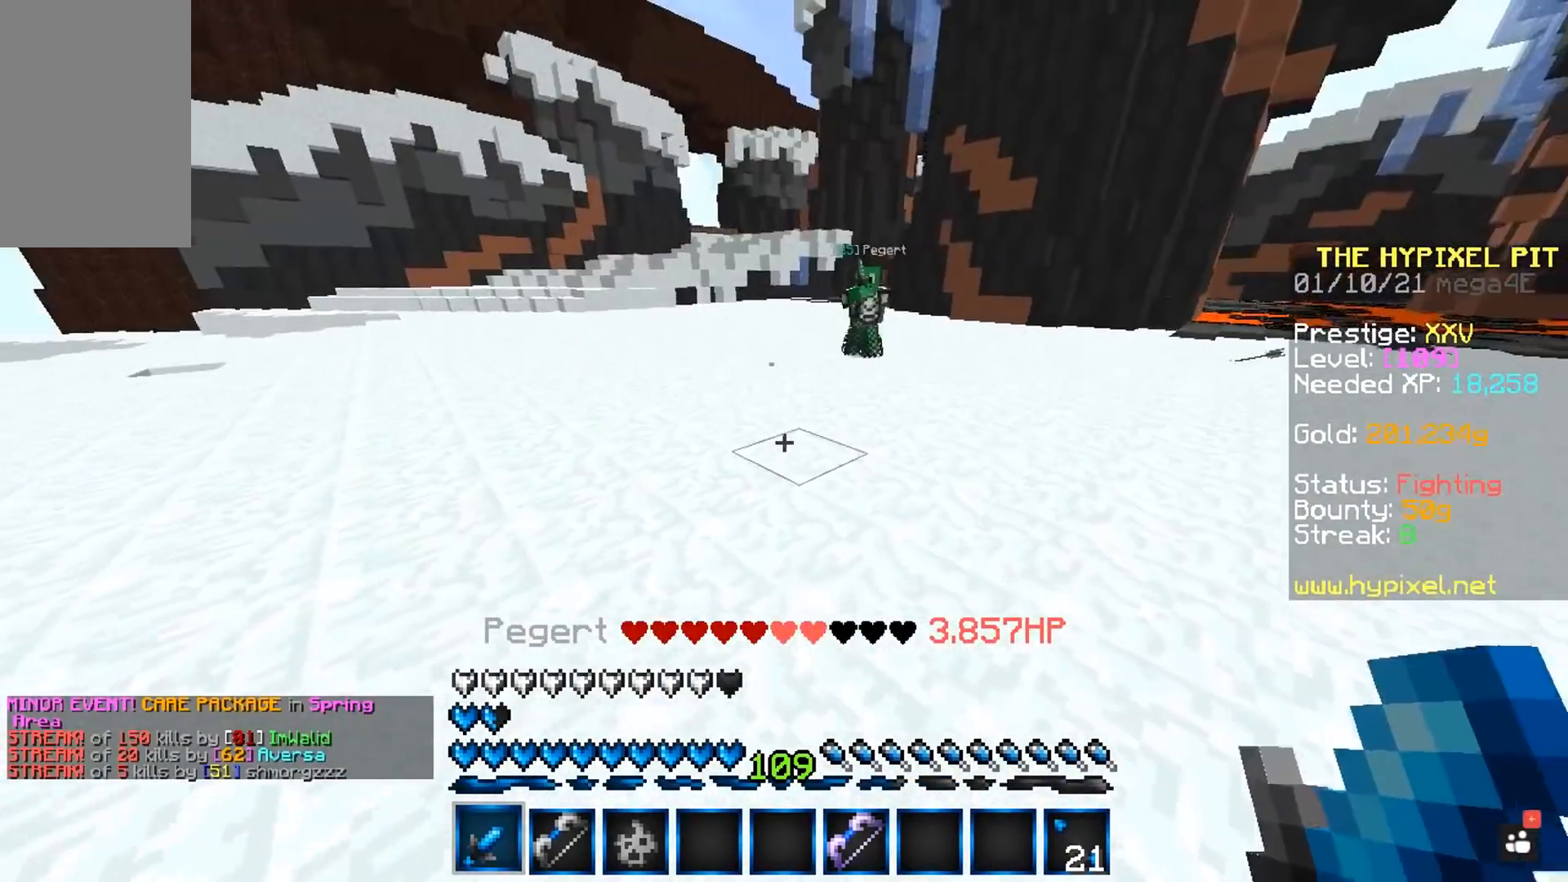
{"keys": ["a", "w"], "mouse": ["left"], "events": [[100, "mouse_left", "down"]]}
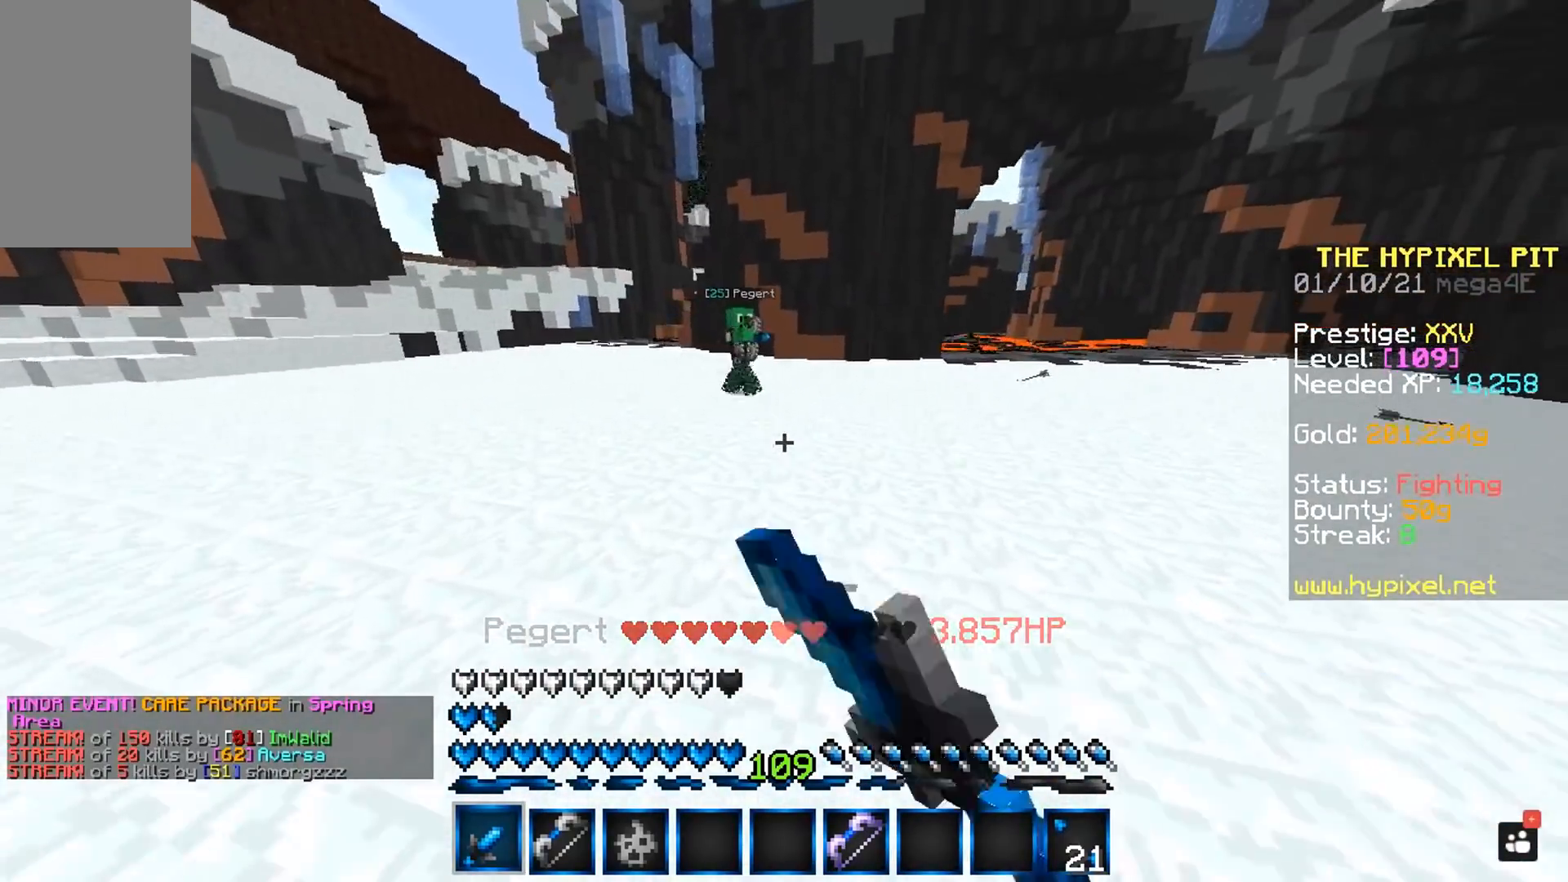
{"keys": ["a", "space", "w"], "mouse": [], "events": [[267, "mouse_left", "up"], [383, "space", "down"]]}
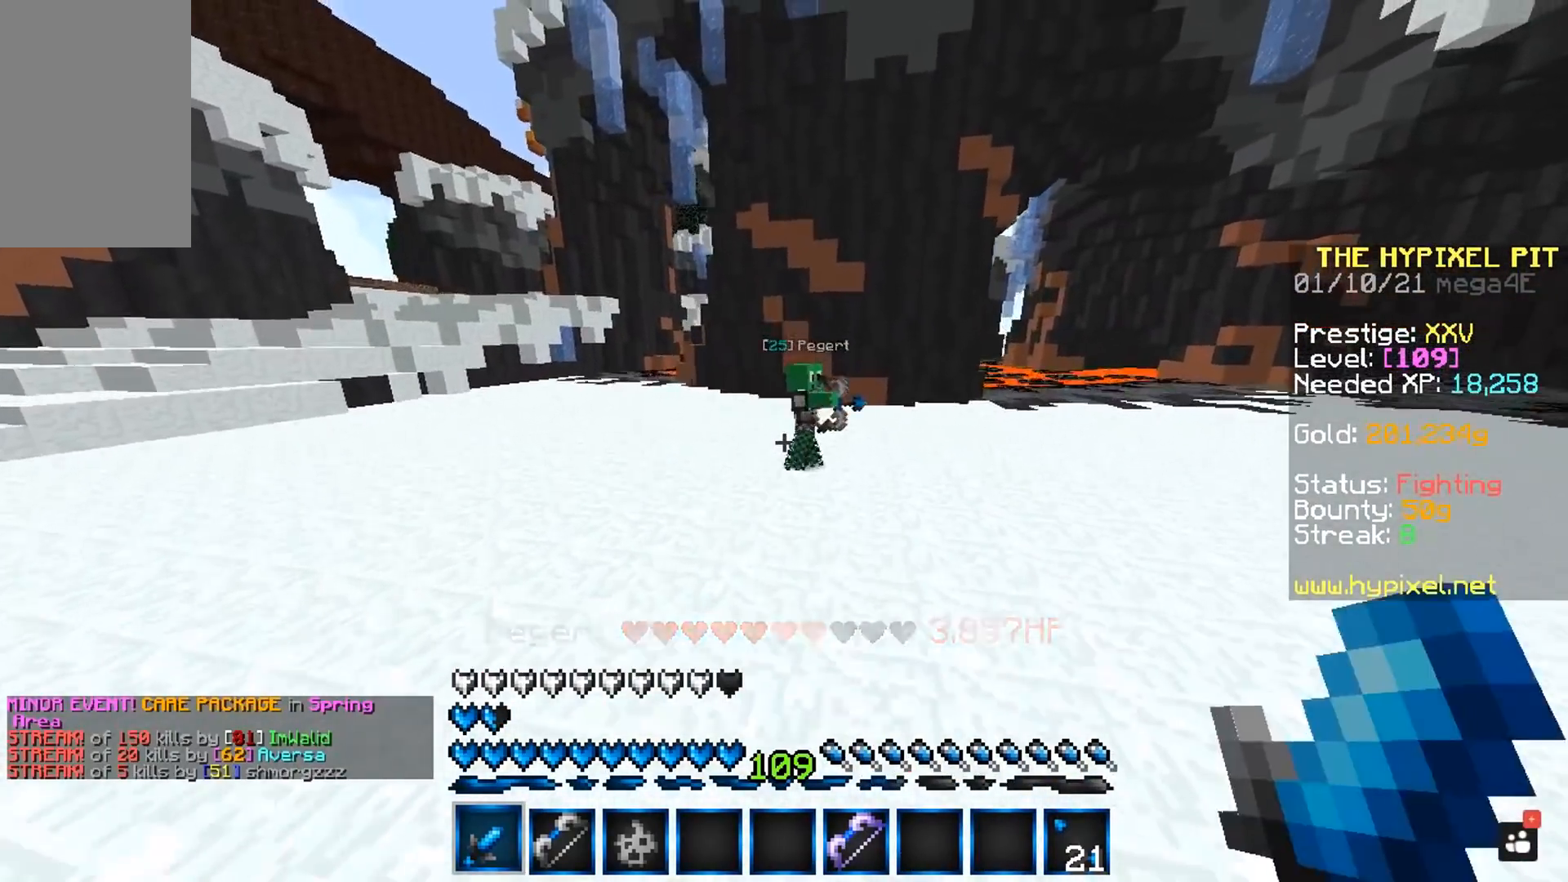
{"keys": ["a", "space", "w"], "mouse": [], "events": []}
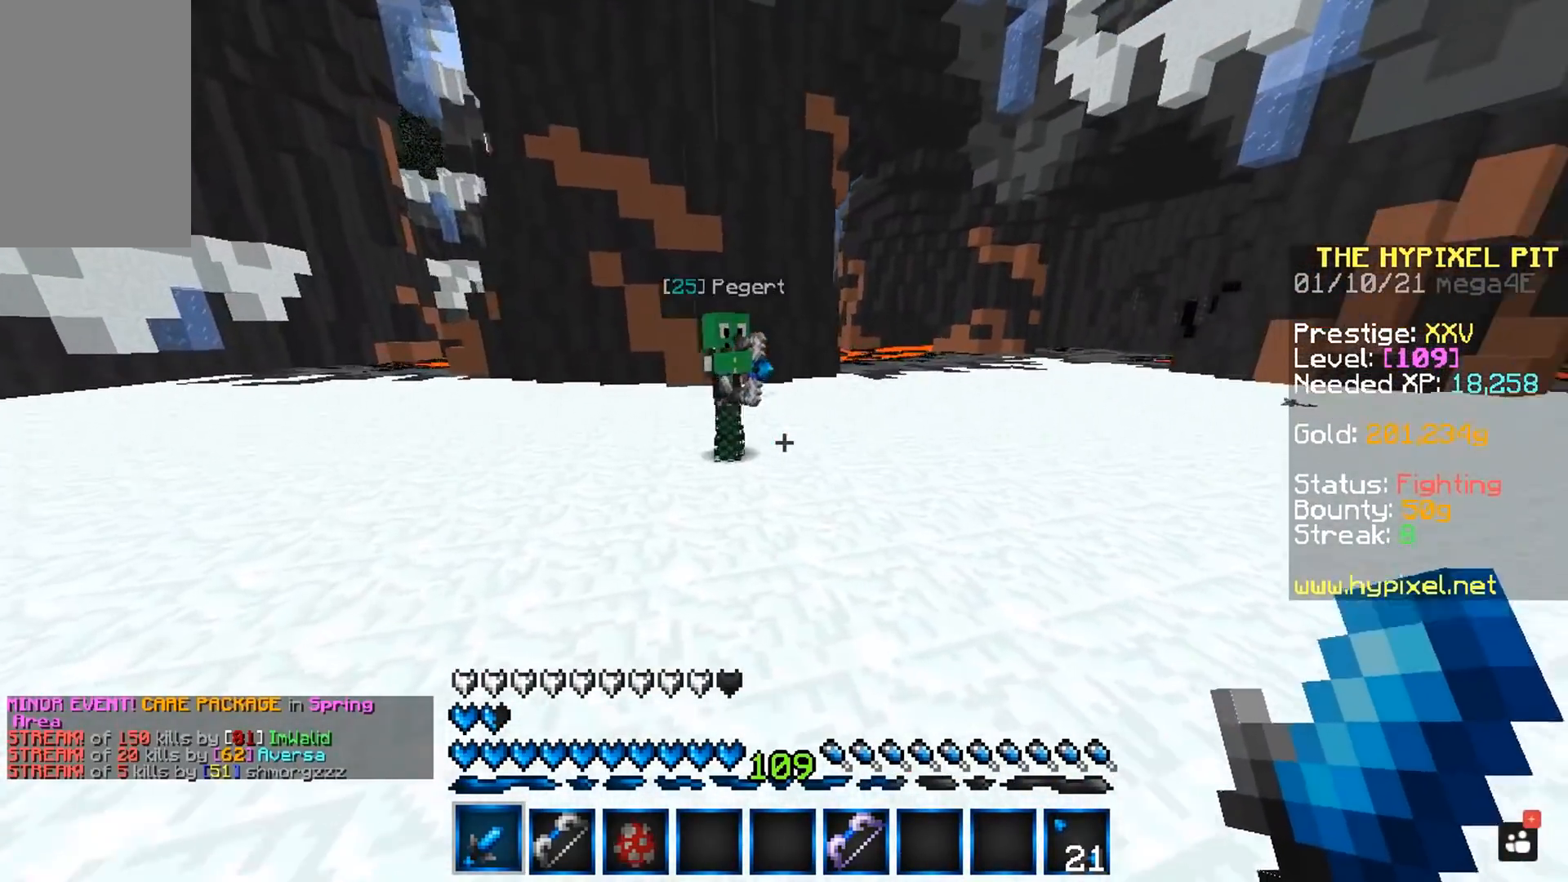
{"keys": ["space", "w"], "mouse": [], "events": [[267, "a", "up"]]}
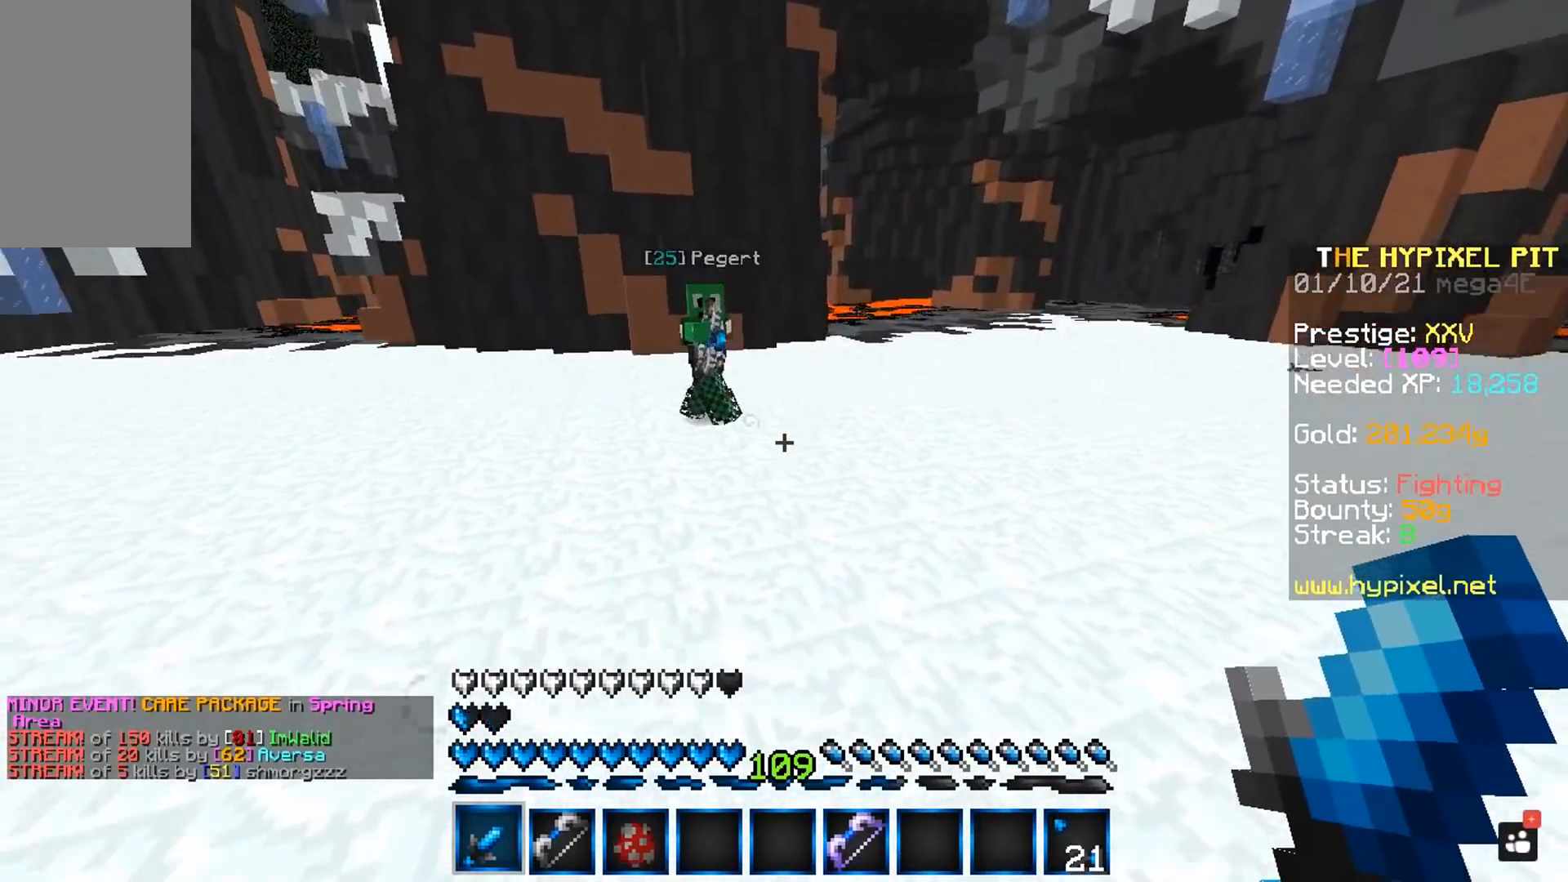
{"keys": ["a", "w"], "mouse": [], "events": [[50, "space", "up"], [183, "a", "down"]]}
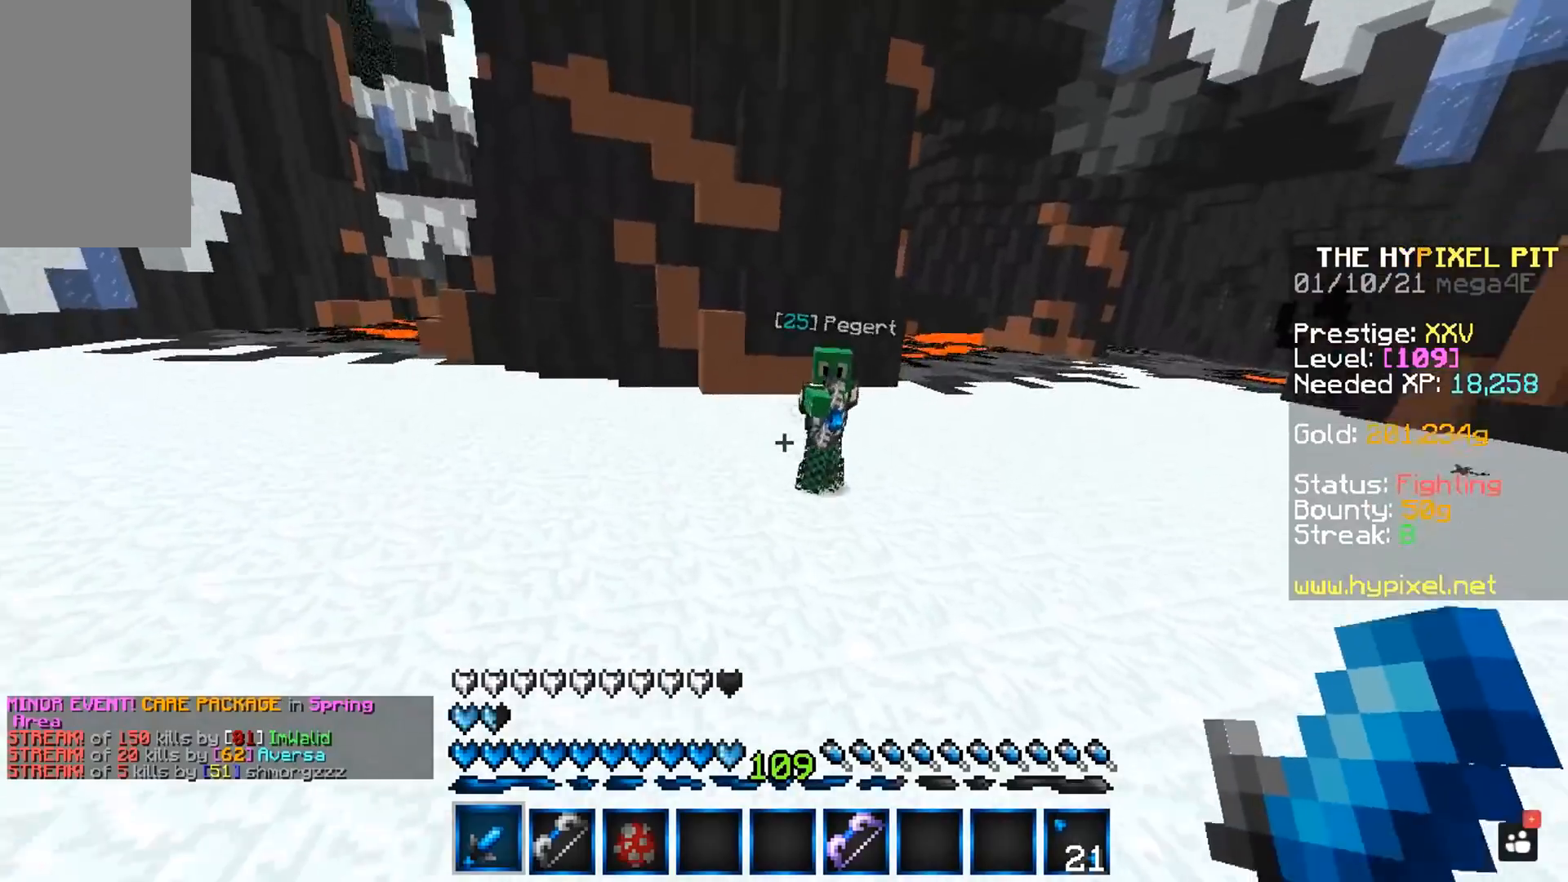
{"keys": ["space", "w"], "mouse": ["left"], "events": [[200, "space", "down"], [317, "a", "up"], [317, "mouse_left", "down"]]}
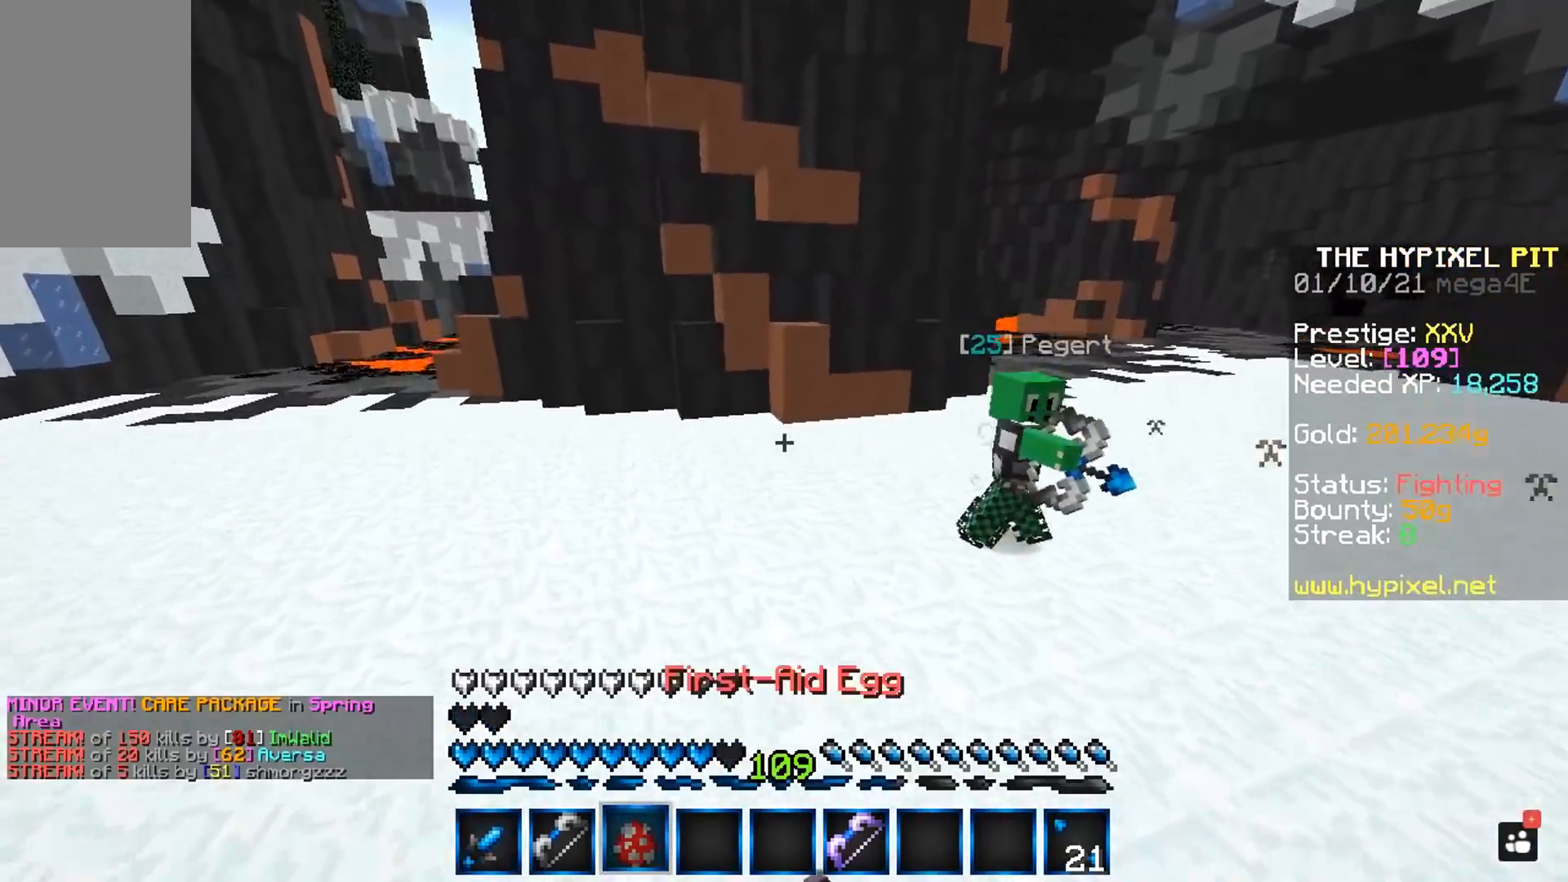
{"keys": ["w"], "mouse": ["left"], "events": [[217, "space", "up"]]}
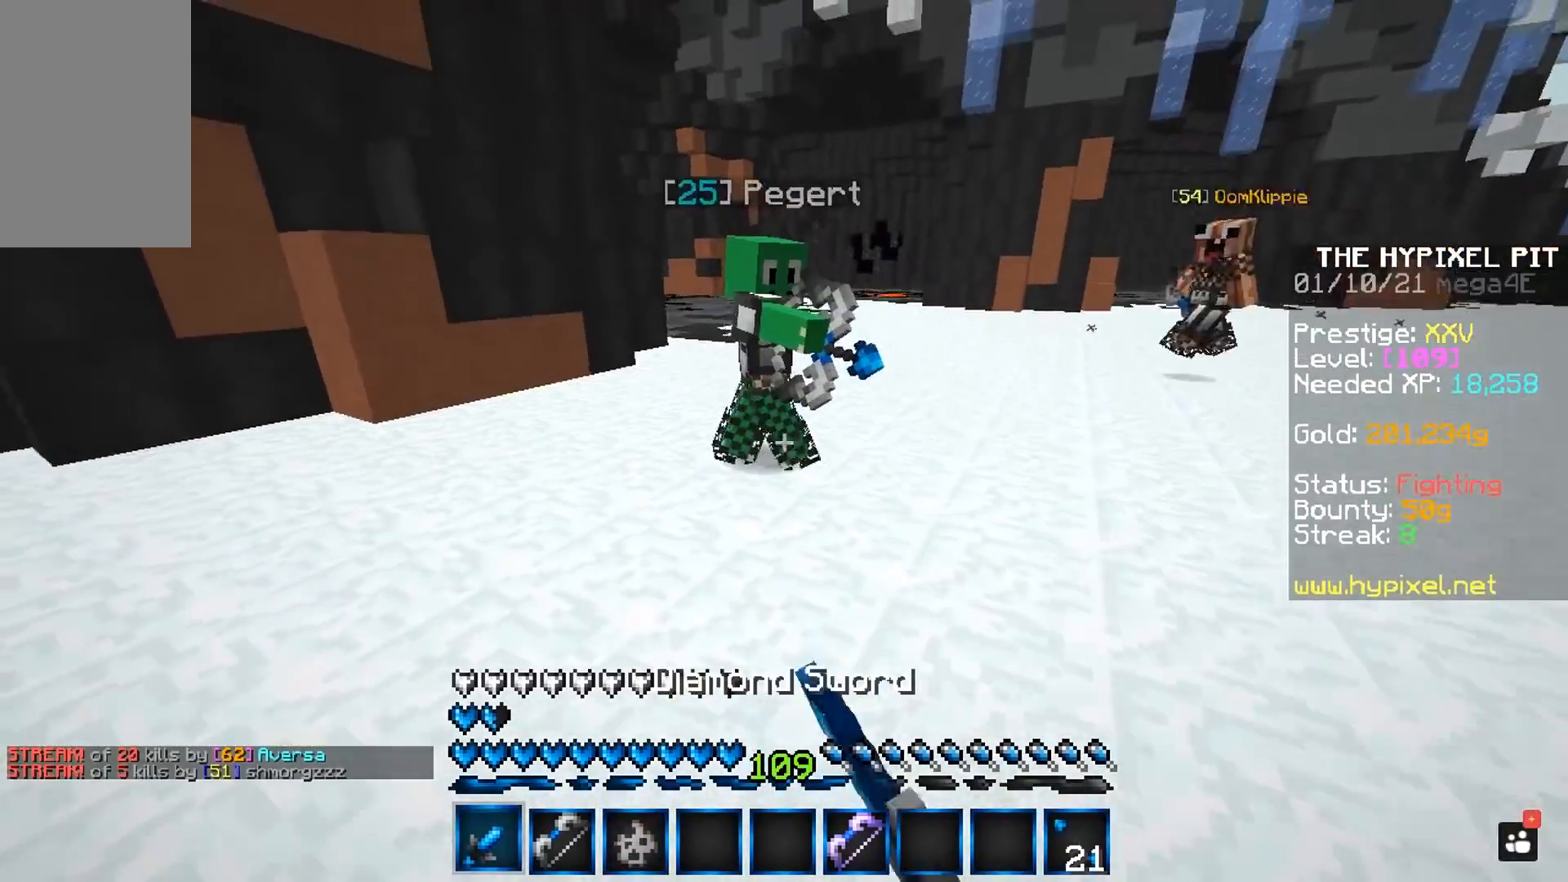
{"keys": ["space", "w"], "mouse": ["left"], "events": [[100, "space", "down"]]}
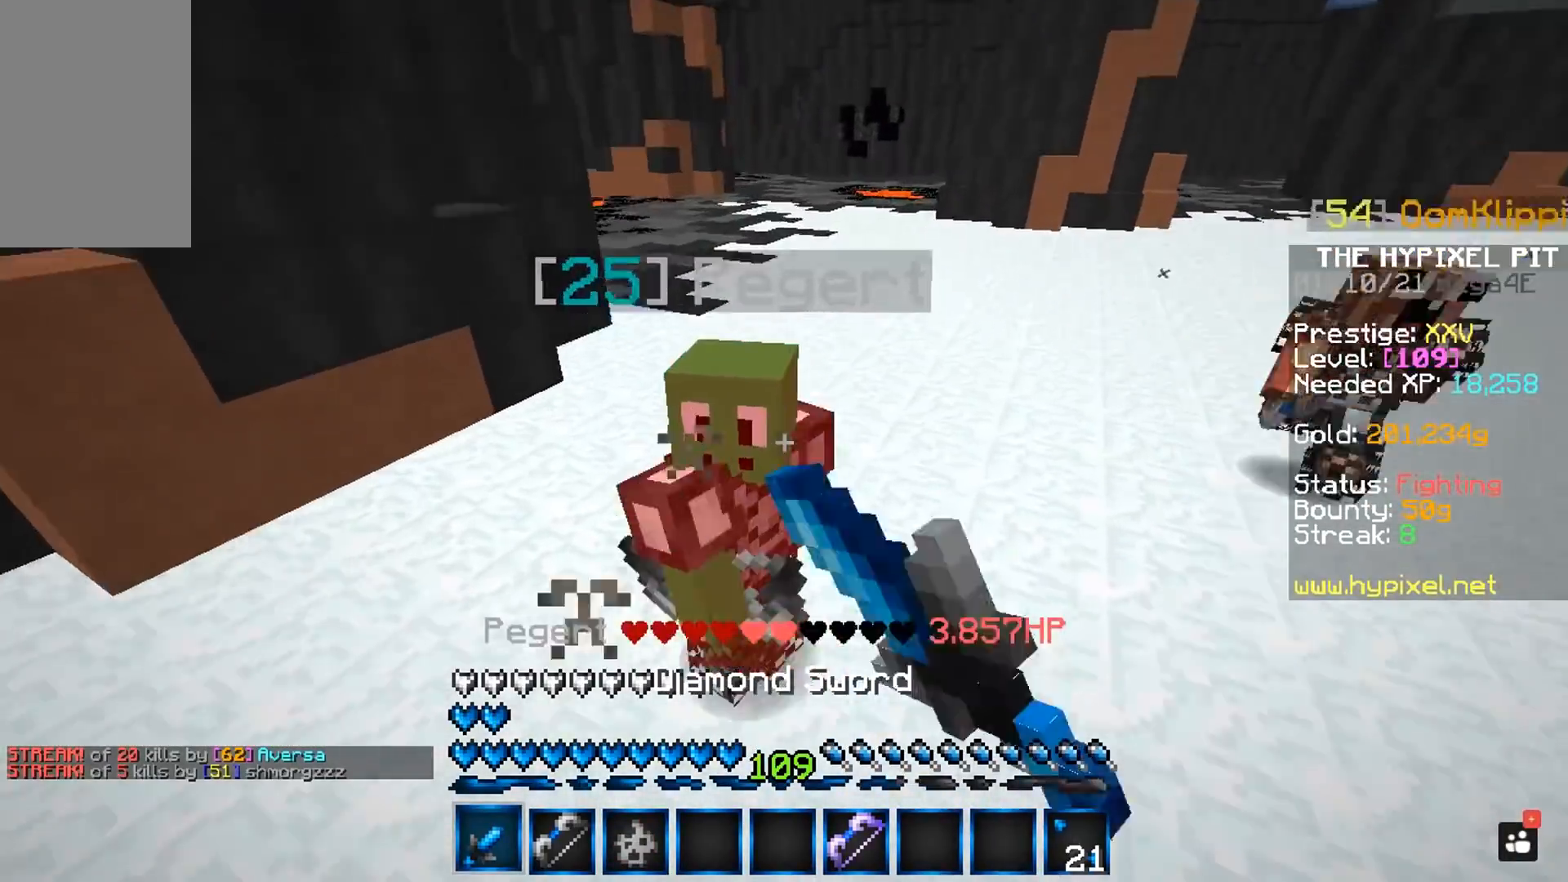
{"keys": ["space", "w"], "mouse": ["left"], "events": []}
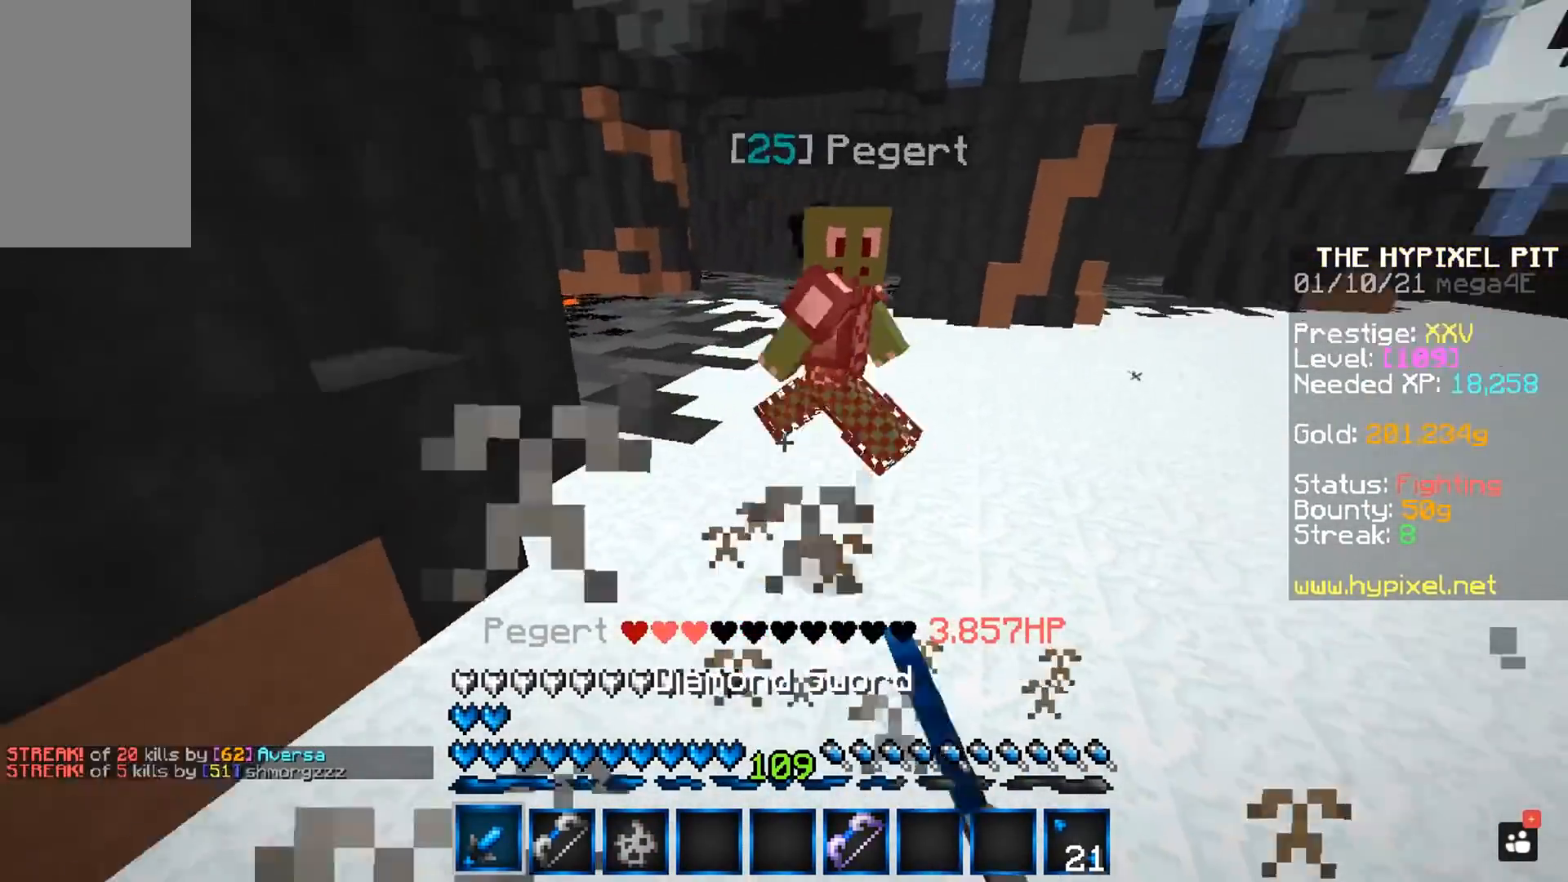
{"keys": ["space", "w"], "mouse": ["left"], "events": []}
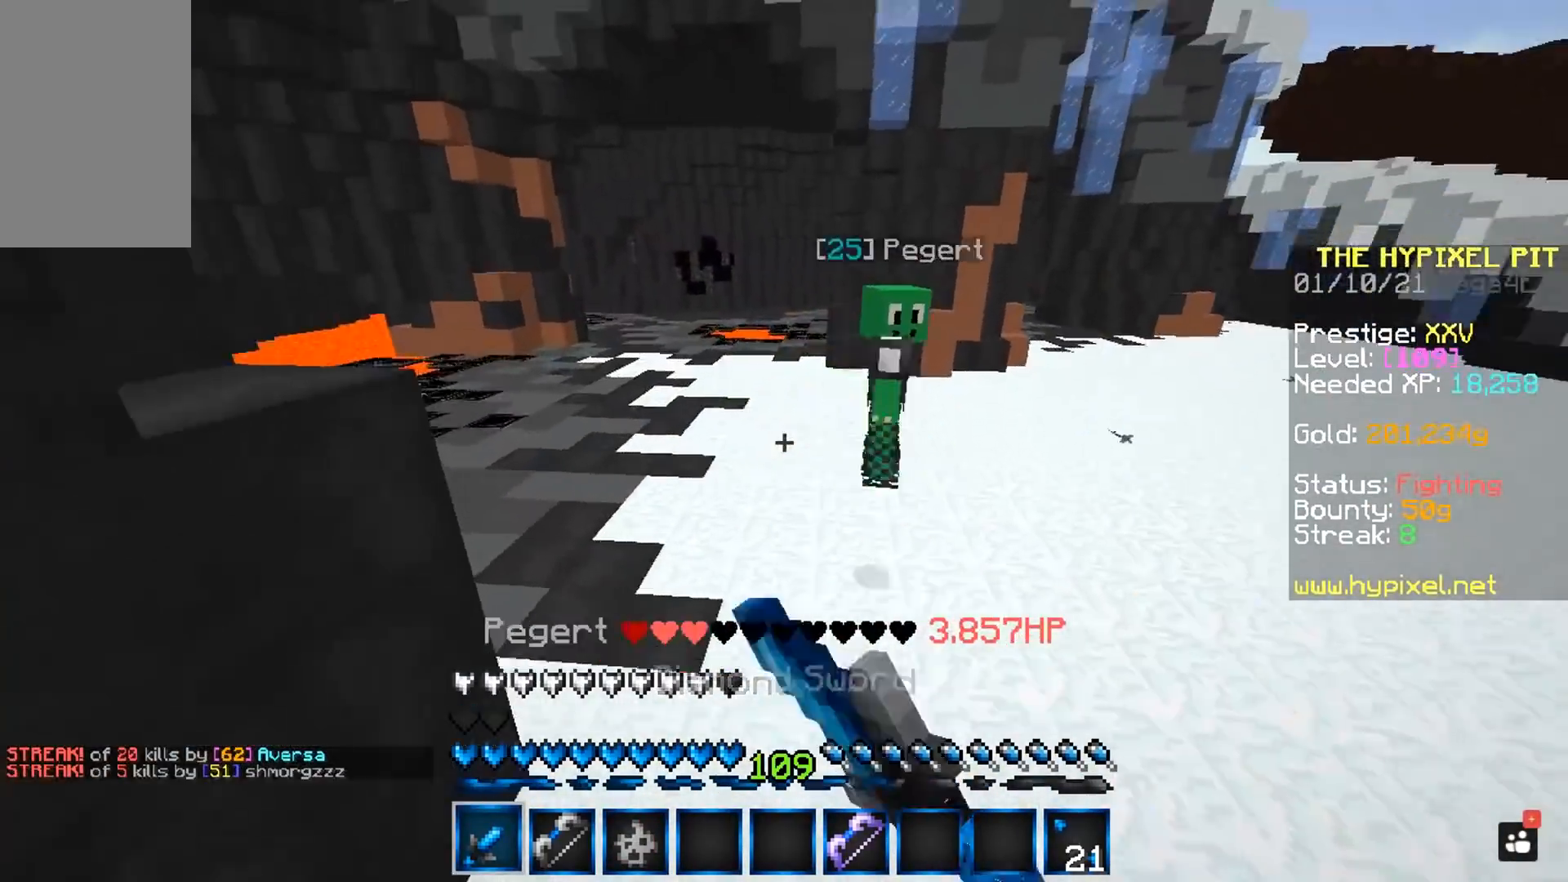
{"keys": ["space", "w"], "mouse": ["left"], "events": []}
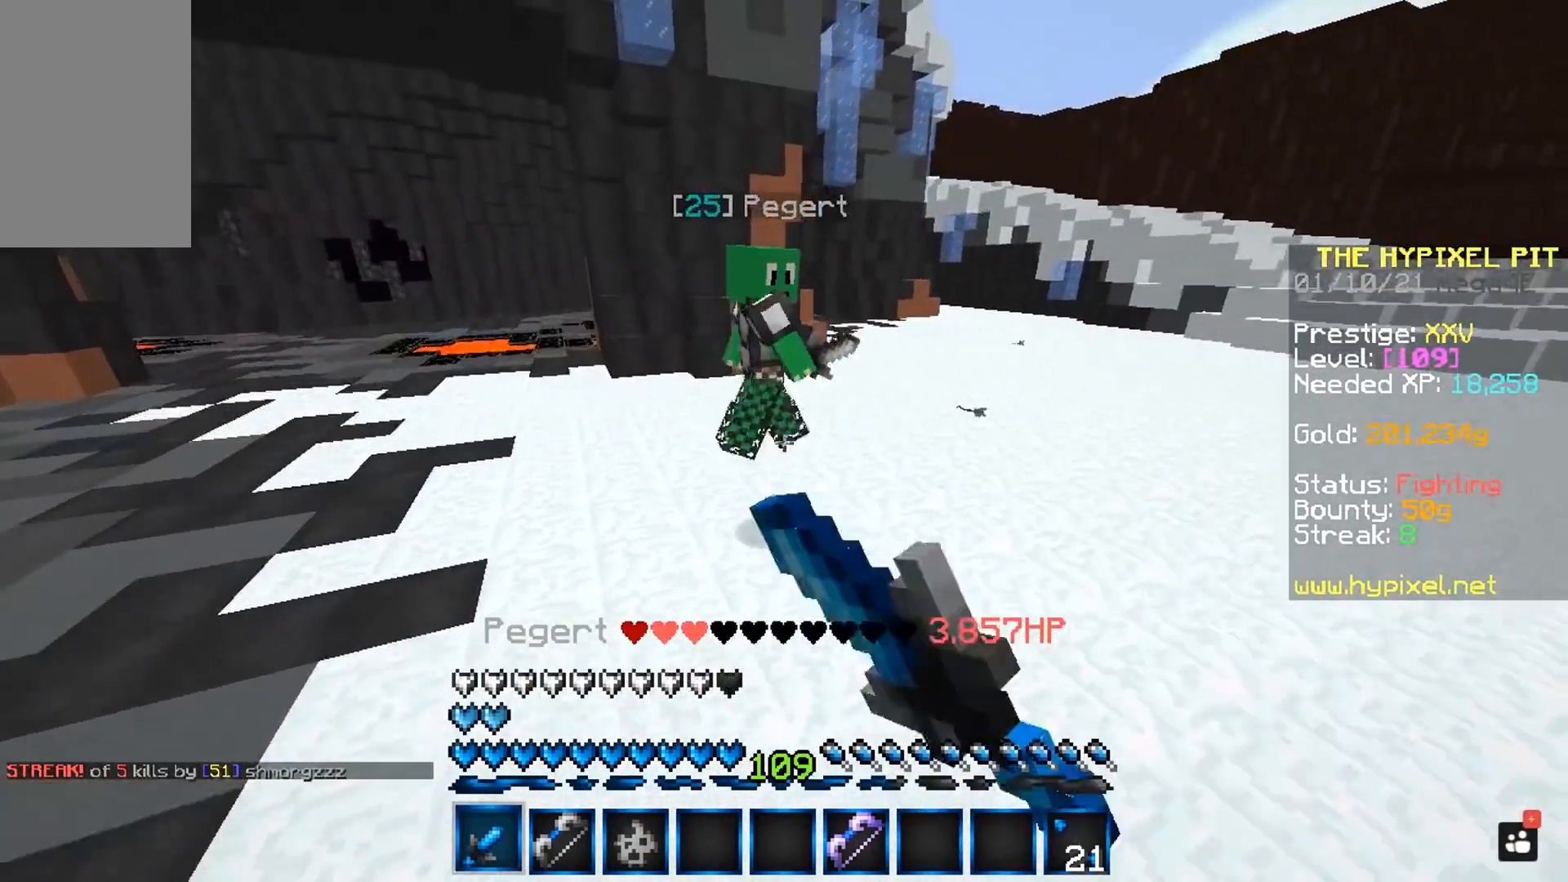
{"keys": ["space", "w"], "mouse": ["left"], "events": []}
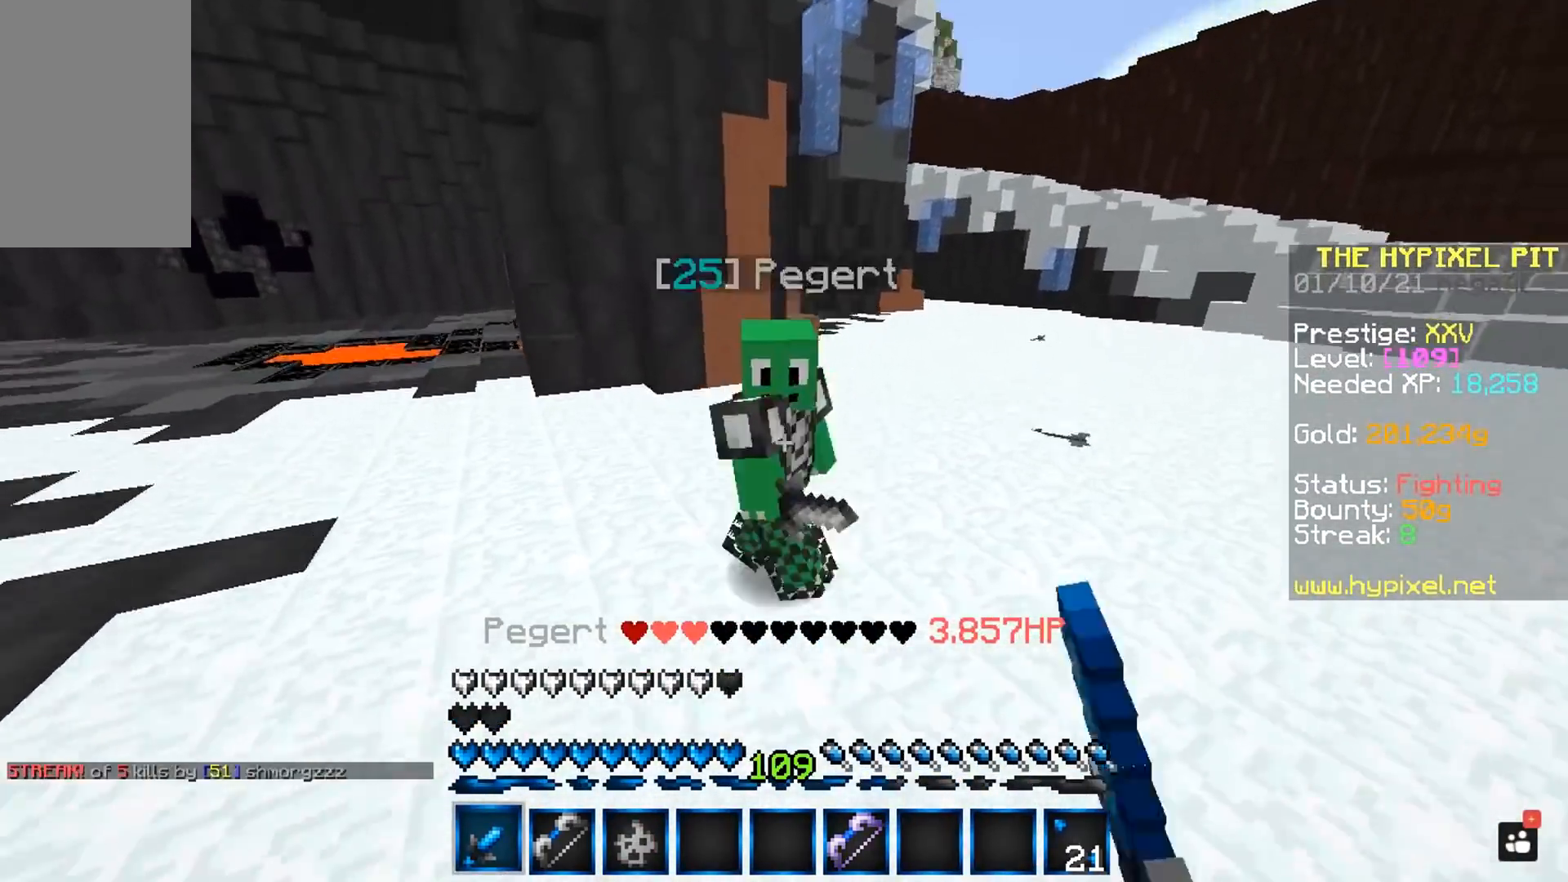
{"keys": ["space", "w"], "mouse": ["left"], "events": []}